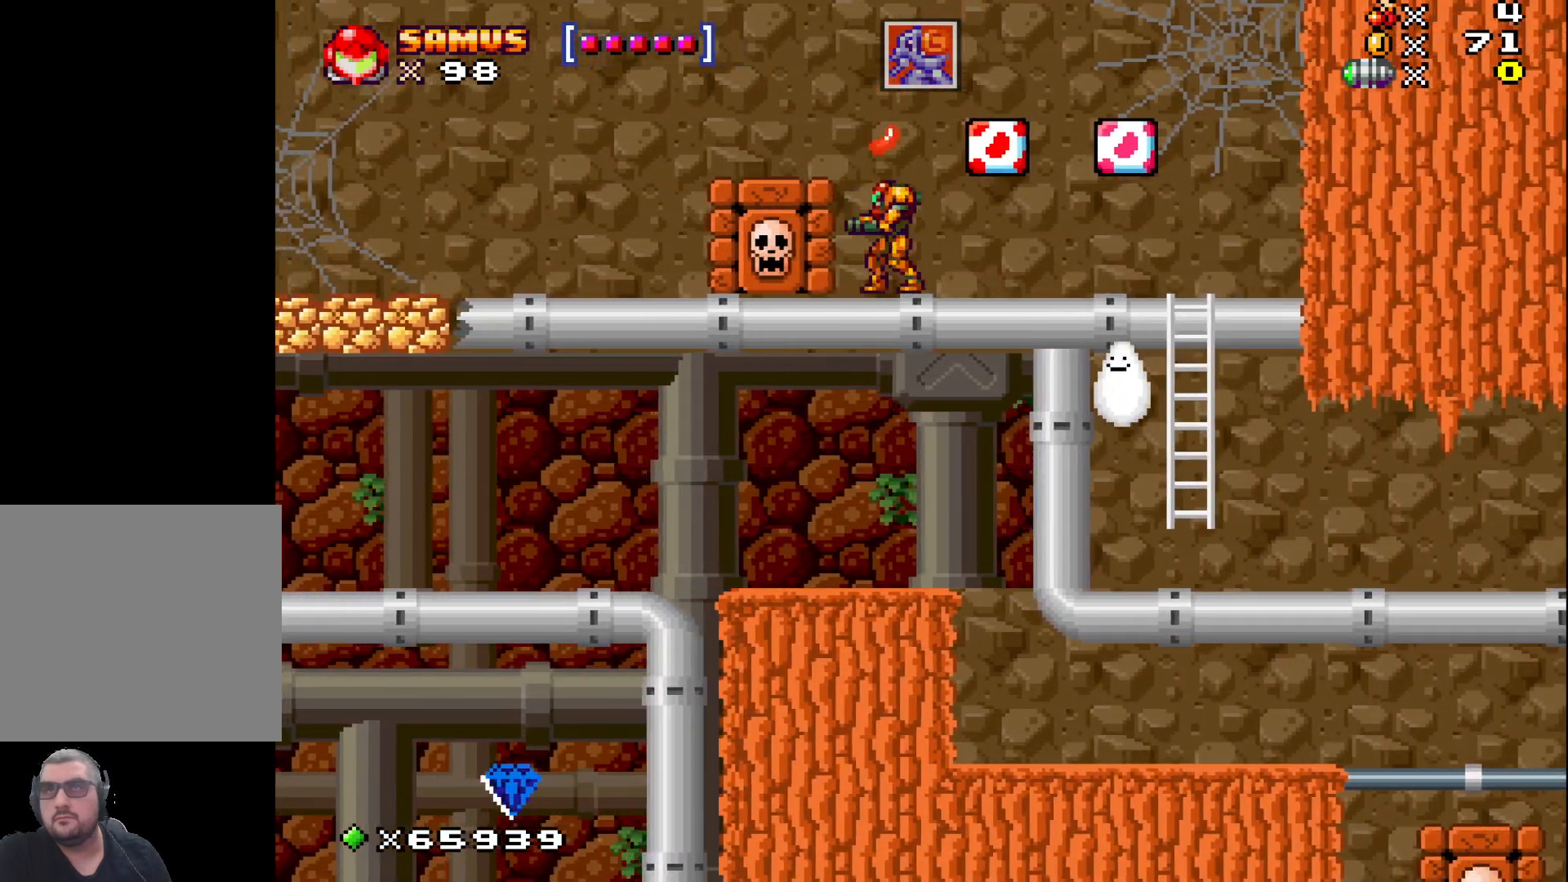
Gameplay with a controller (Xbox layout); each line is a JSON object with the inputs held at the frame after it. "events" lists button and stick changes between this image and that frame as [ms after this image, input, new state], when the widget could be followed in between. Not read: right_stick.
{"buttons": [], "left_stick": "left", "events": [[33, "A", "down"], [150, "A", "up"], [400, "left_stick", "left"]]}
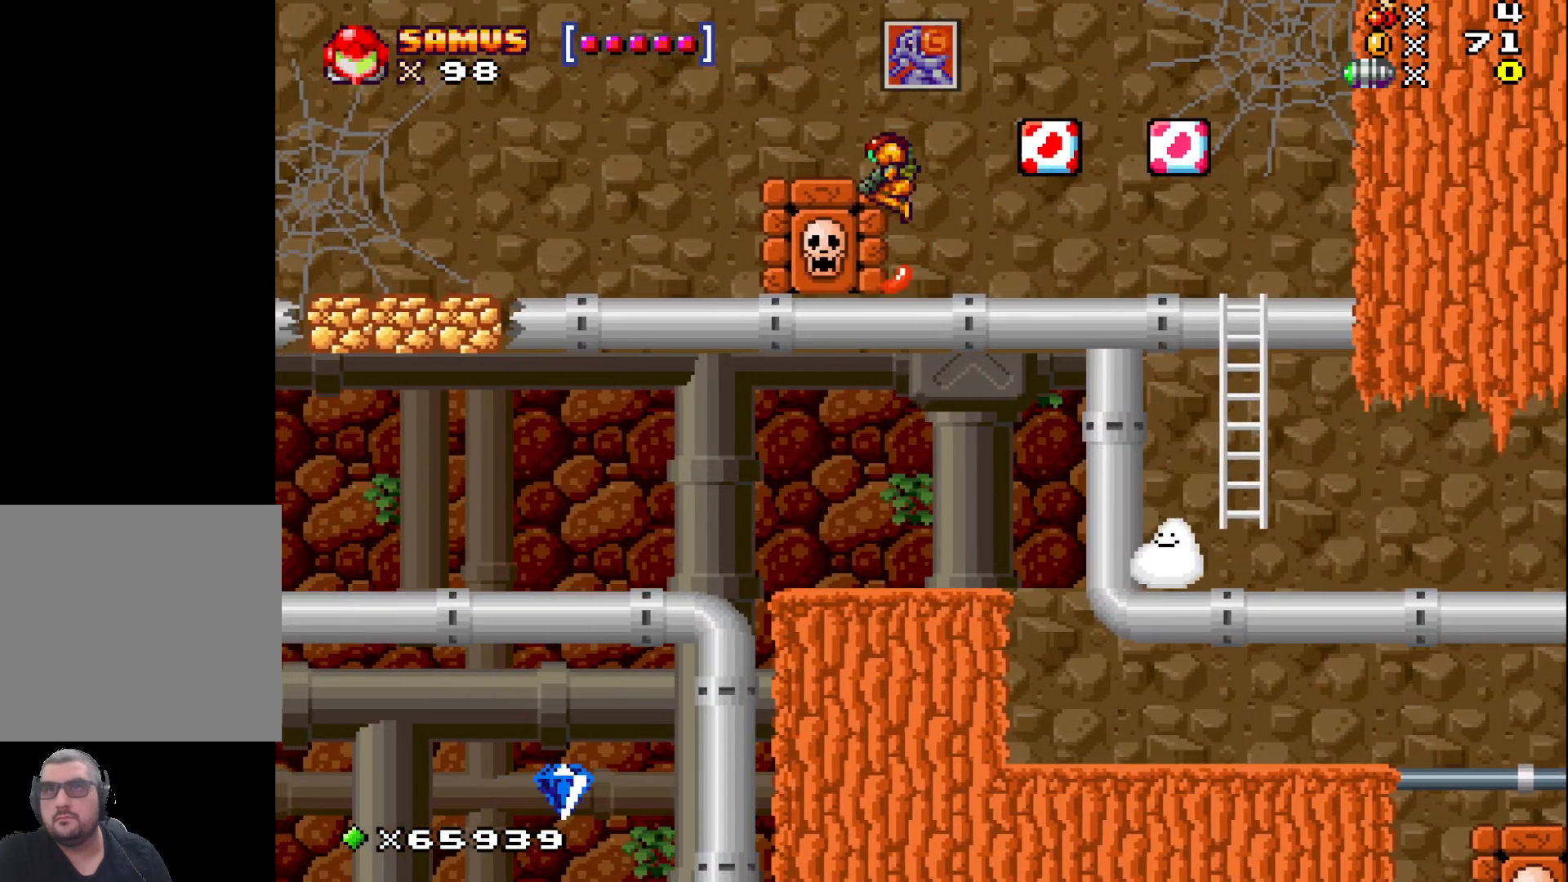
{"buttons": ["X"], "left_stick": "left", "events": [[17, "left_stick", "down"], [183, "X", "down"], [417, "left_stick", "left"]]}
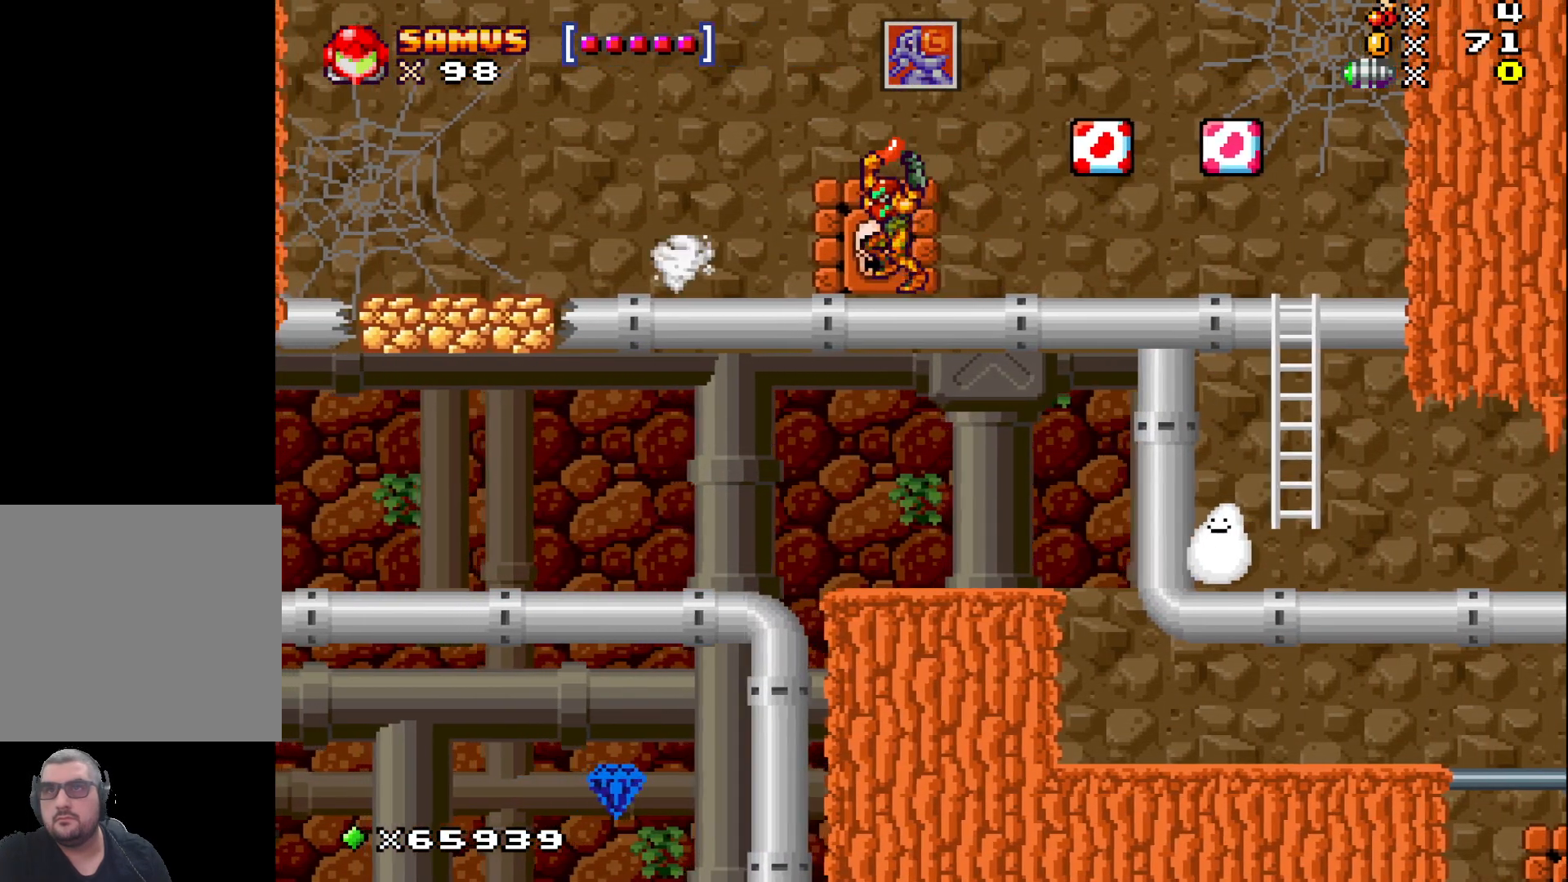
{"buttons": ["X"], "left_stick": "left", "events": []}
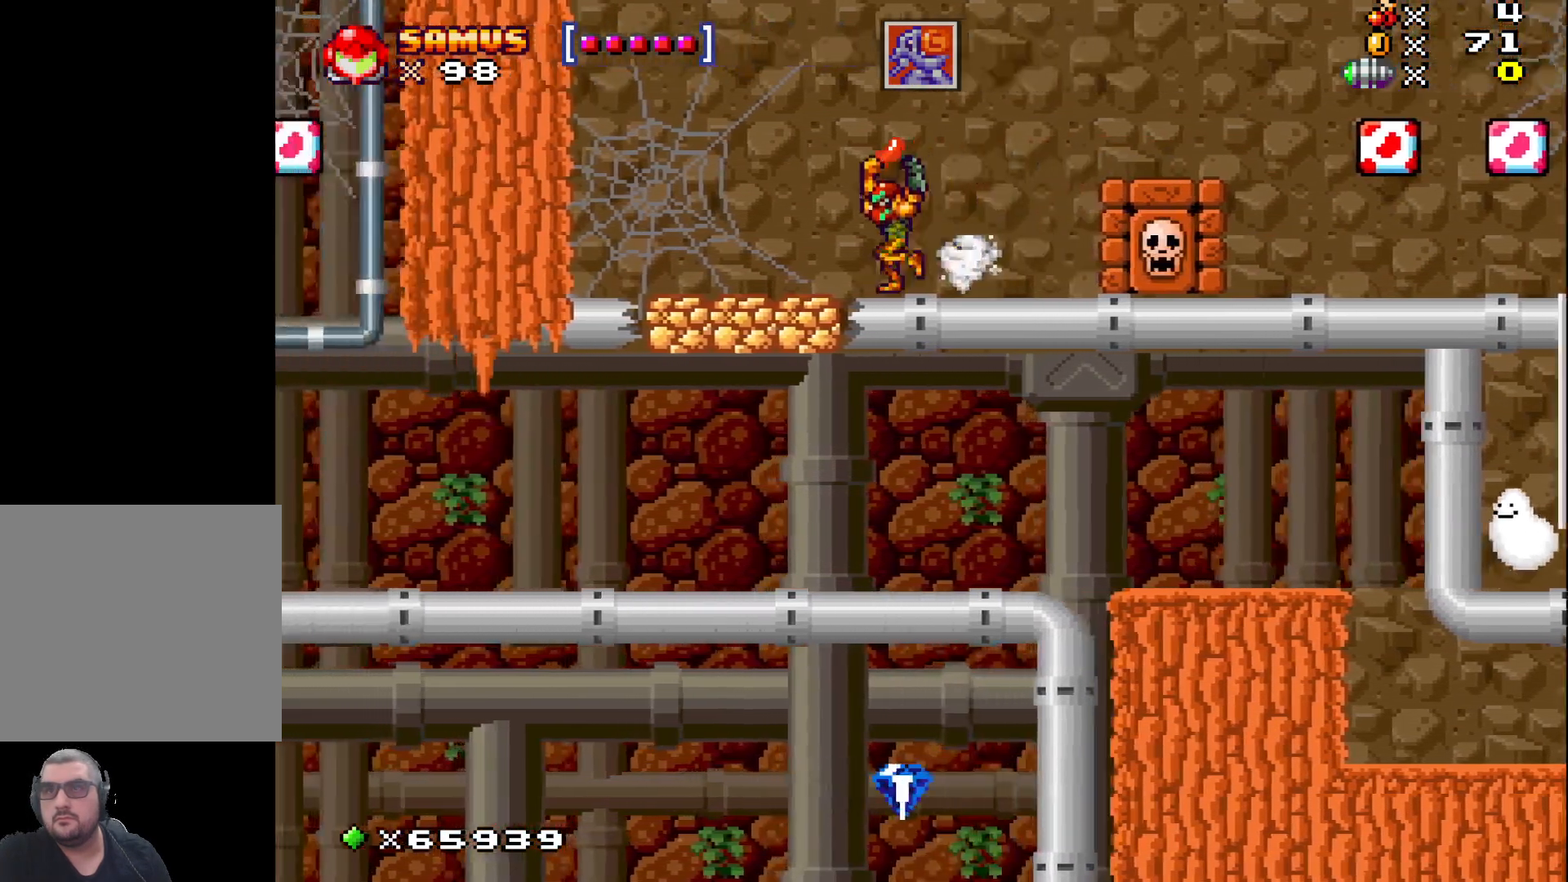
{"buttons": ["X"], "left_stick": "left", "events": []}
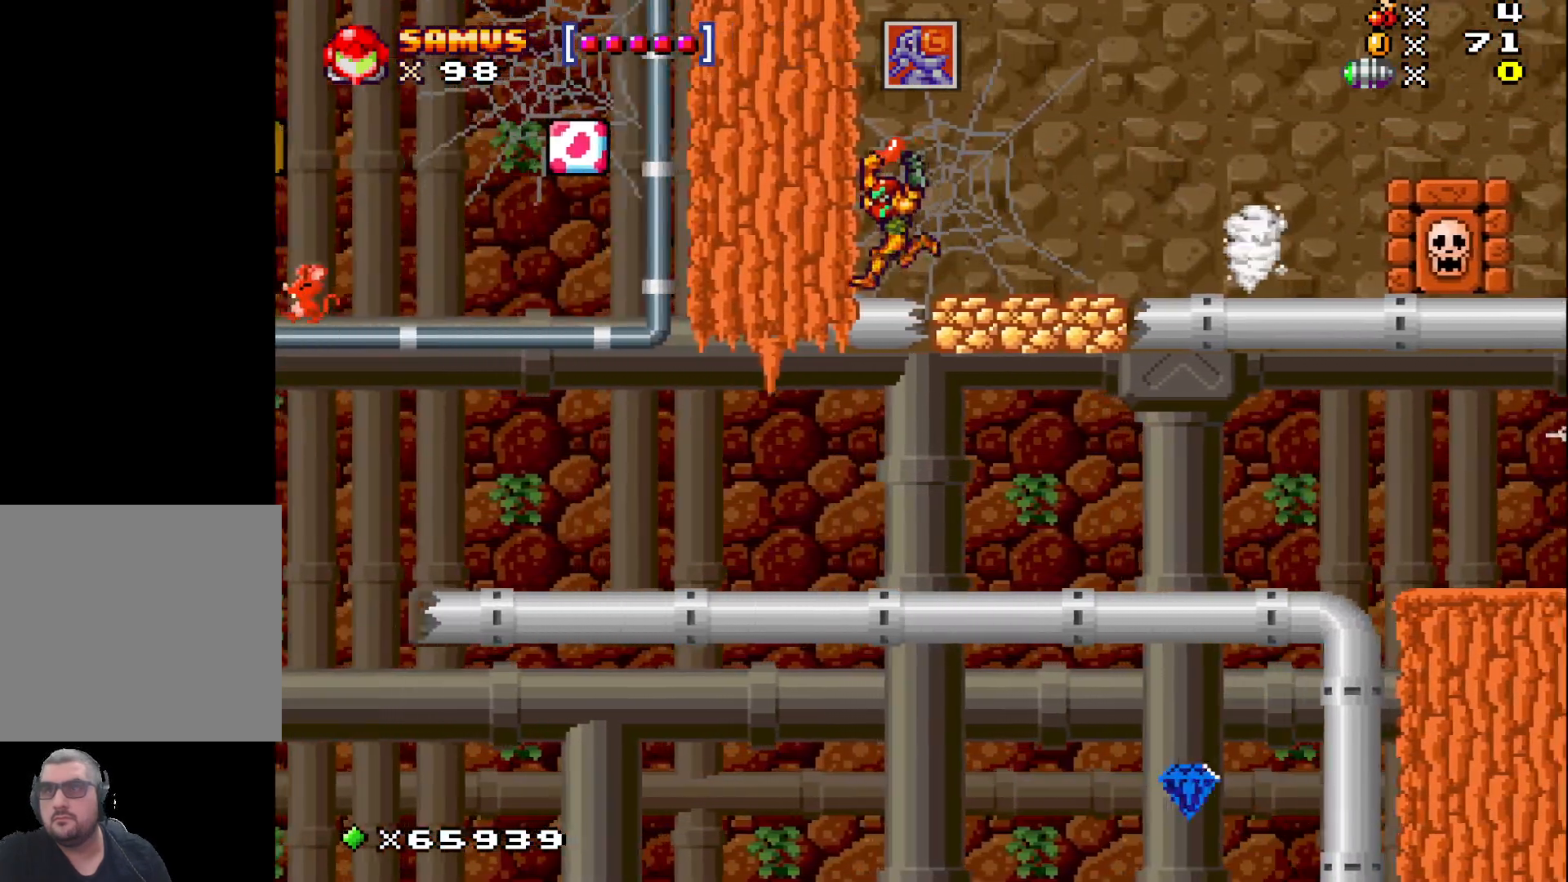
{"buttons": ["X"], "left_stick": "center", "events": [[100, "left_stick", "center"], [217, "left_stick", "right"], [433, "left_stick", "center"]]}
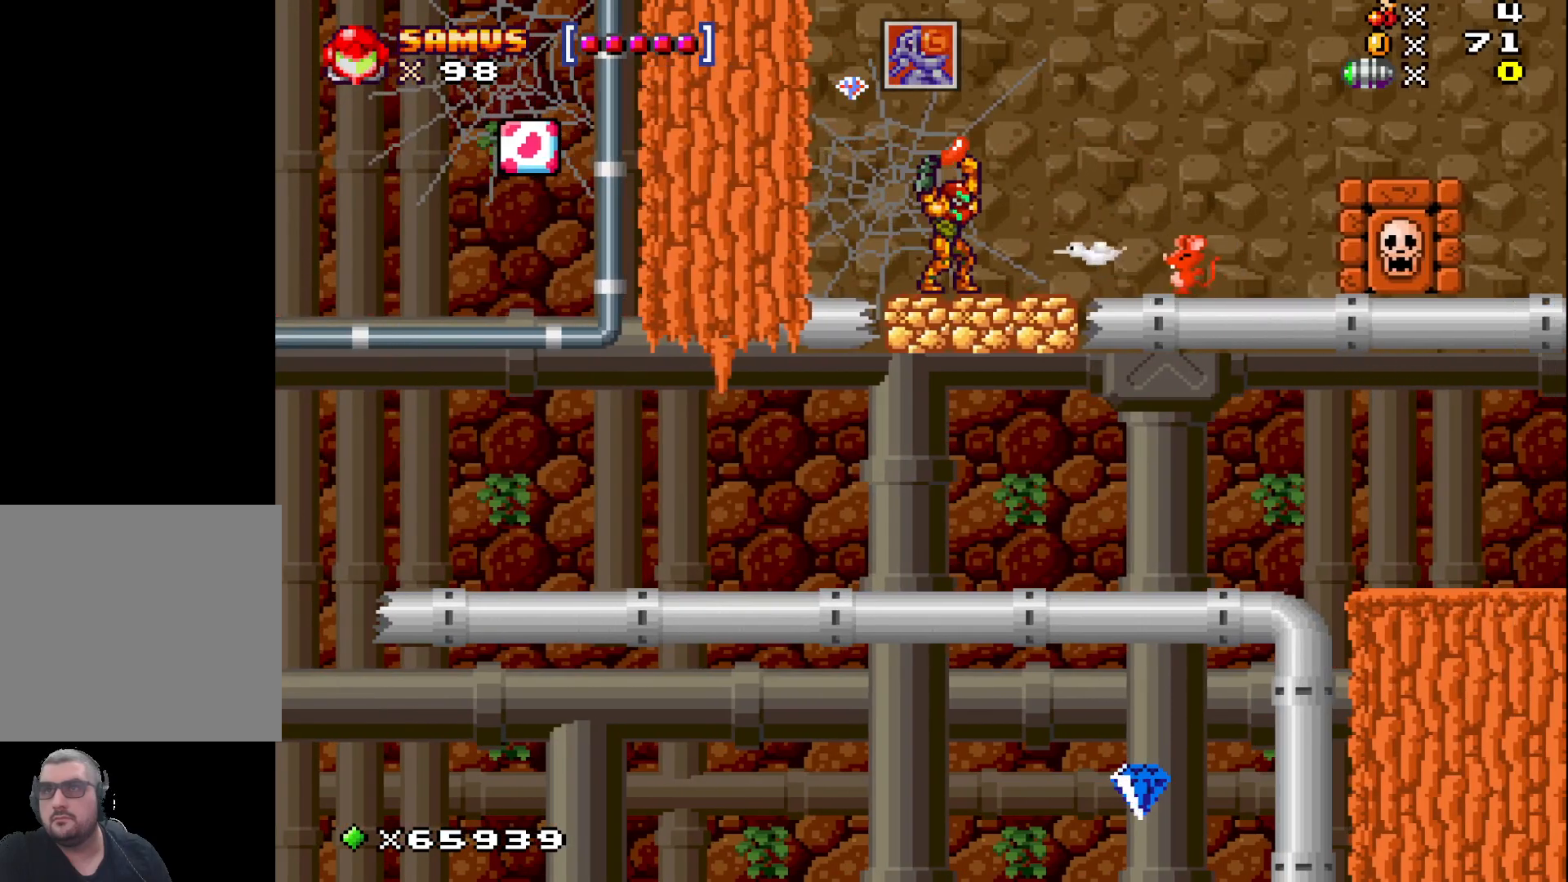
{"buttons": ["X"], "left_stick": "center", "events": []}
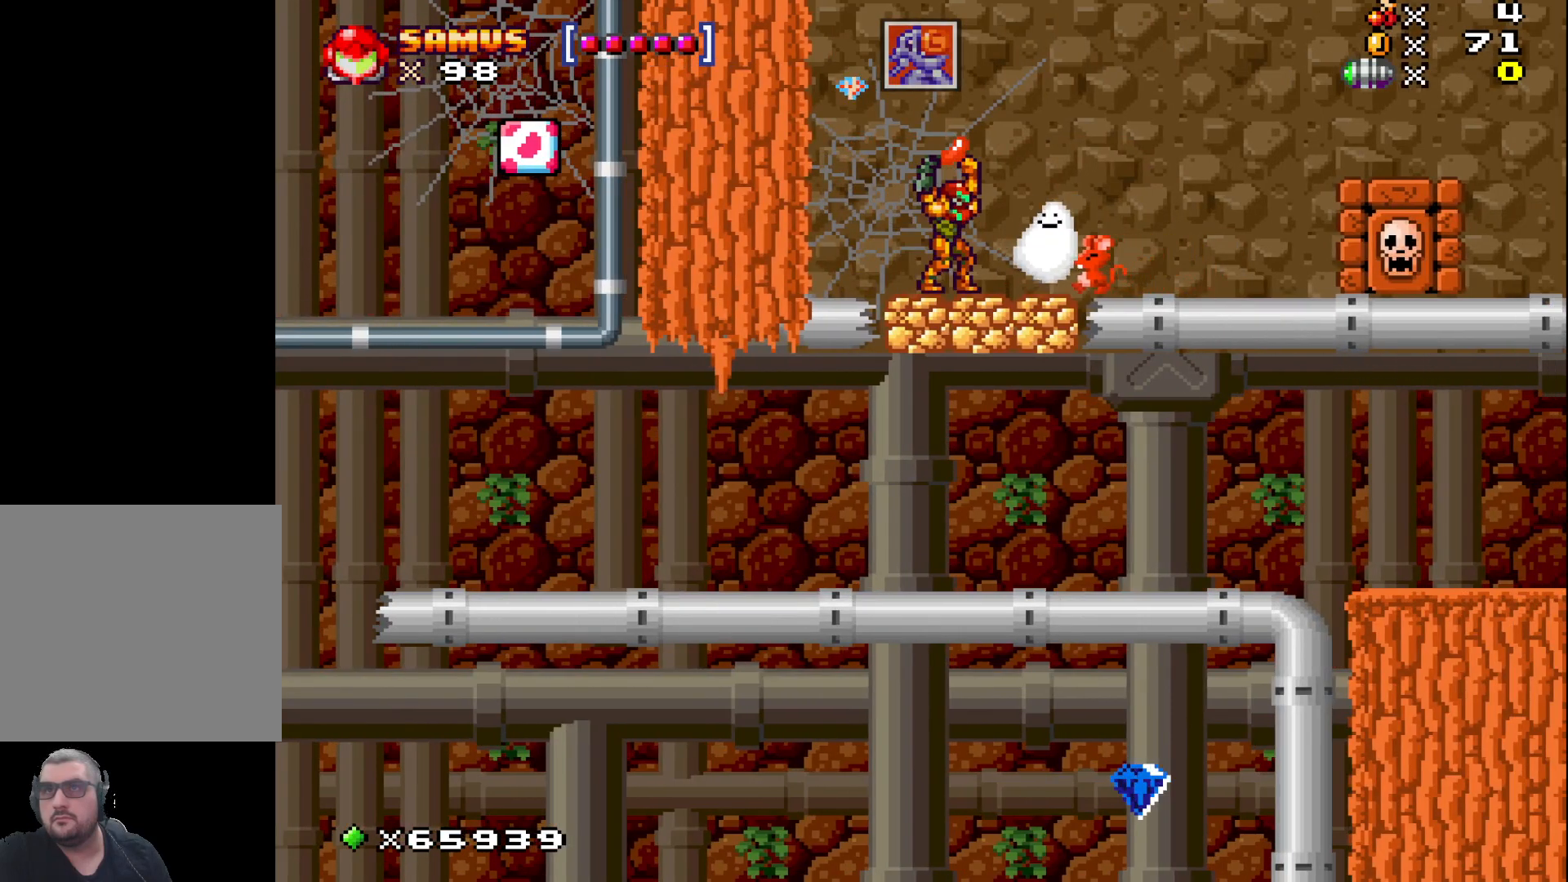
{"buttons": ["A", "X"], "left_stick": "center", "events": [[150, "left_stick", "left"], [267, "left_stick", "center"], [417, "A", "down"]]}
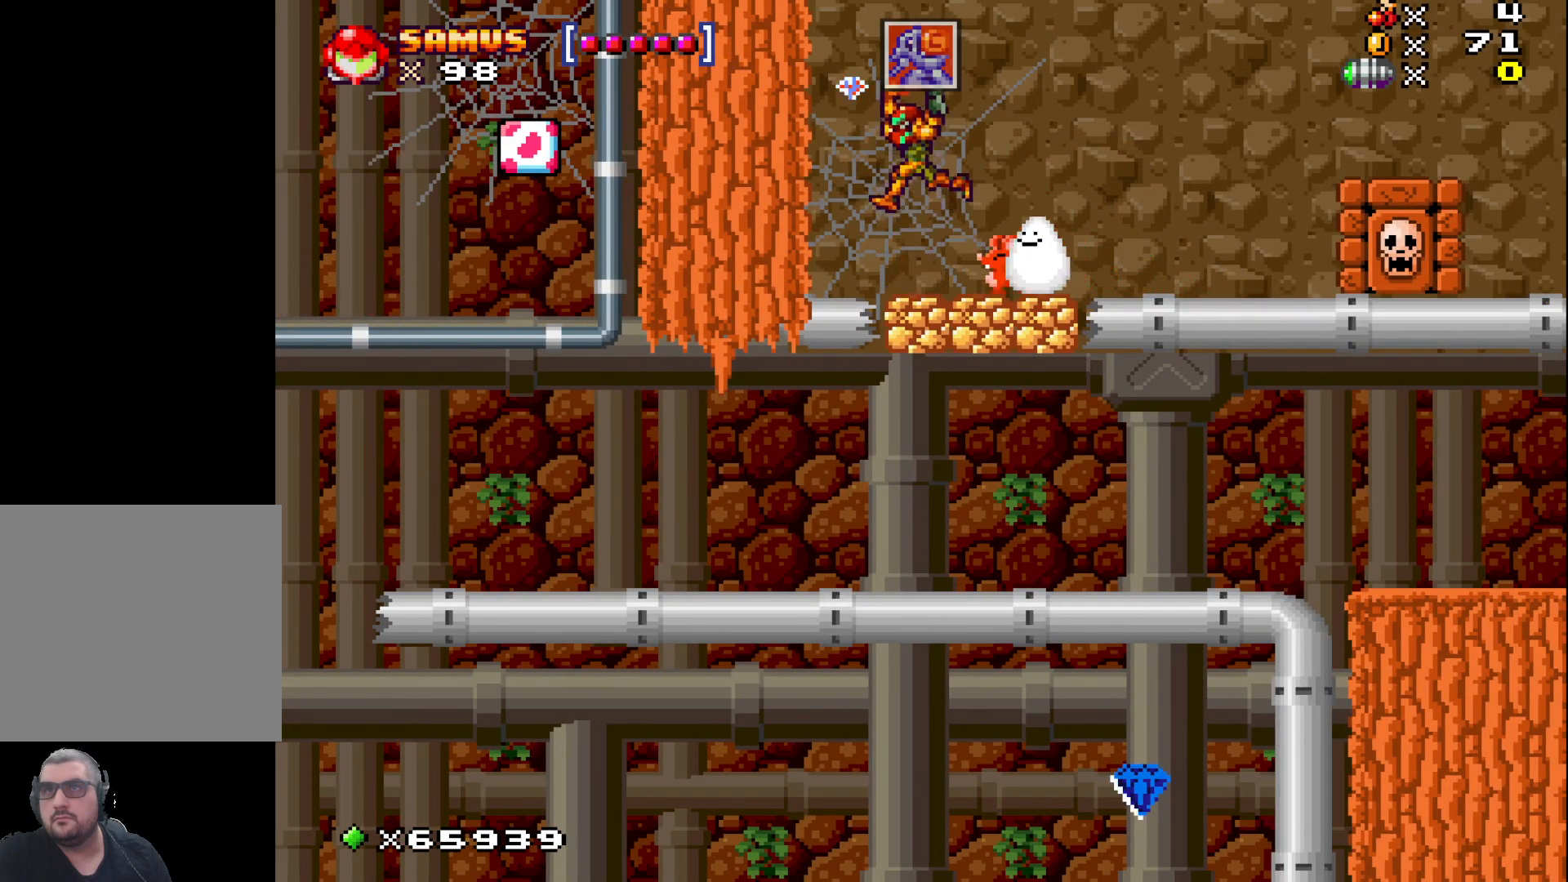
{"buttons": ["X"], "left_stick": "center", "events": [[83, "left_stick", "right"], [200, "A", "up"], [433, "left_stick", "center"]]}
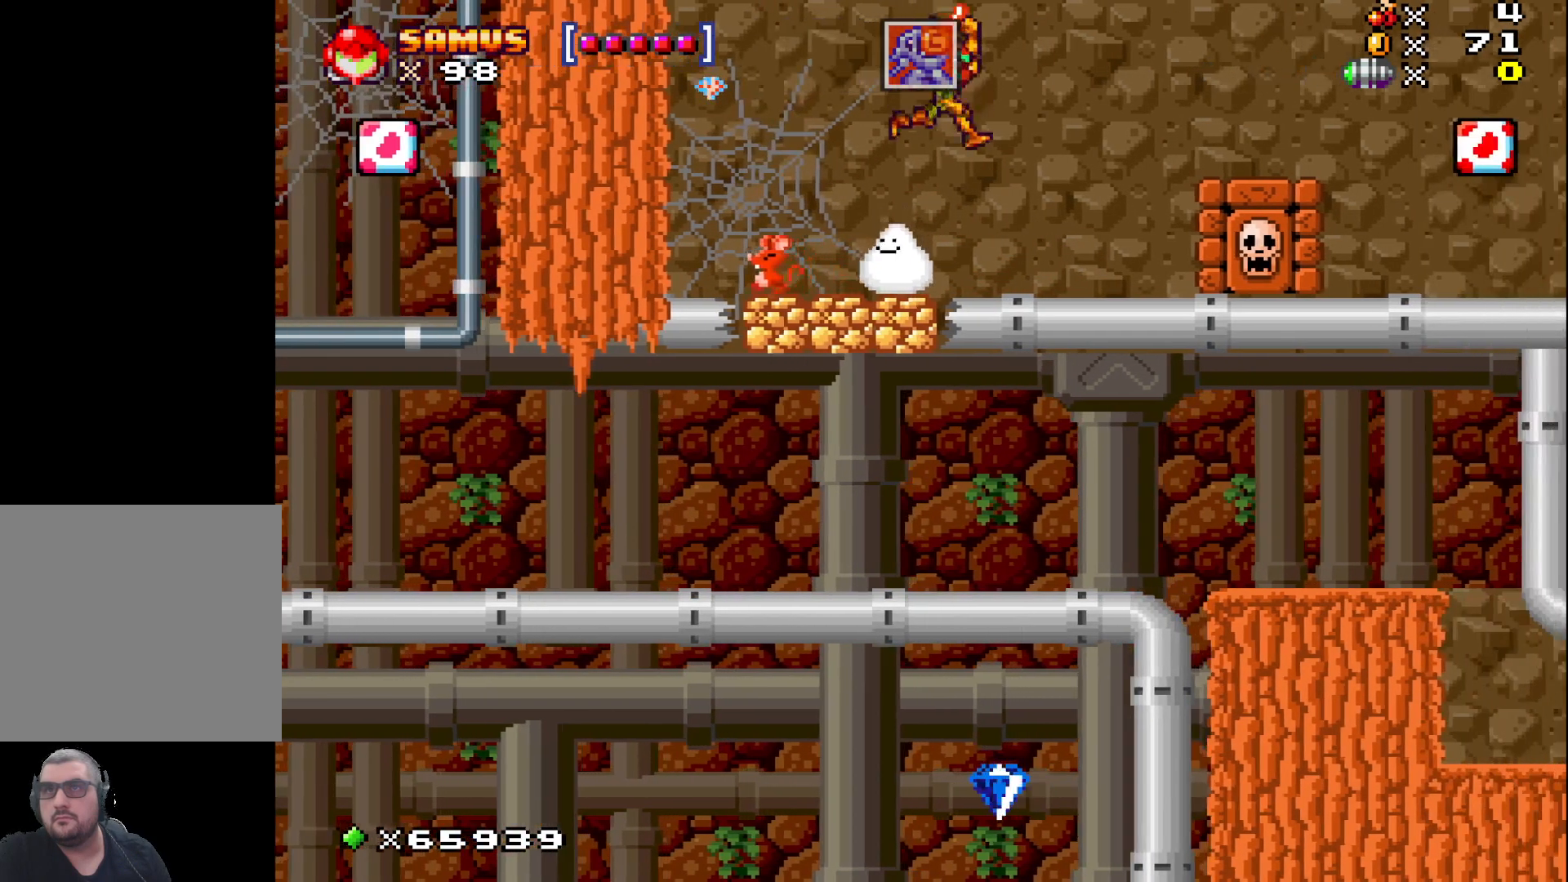
{"buttons": ["X"], "left_stick": "center", "events": [[150, "left_stick", "left"], [283, "left_stick", "center"]]}
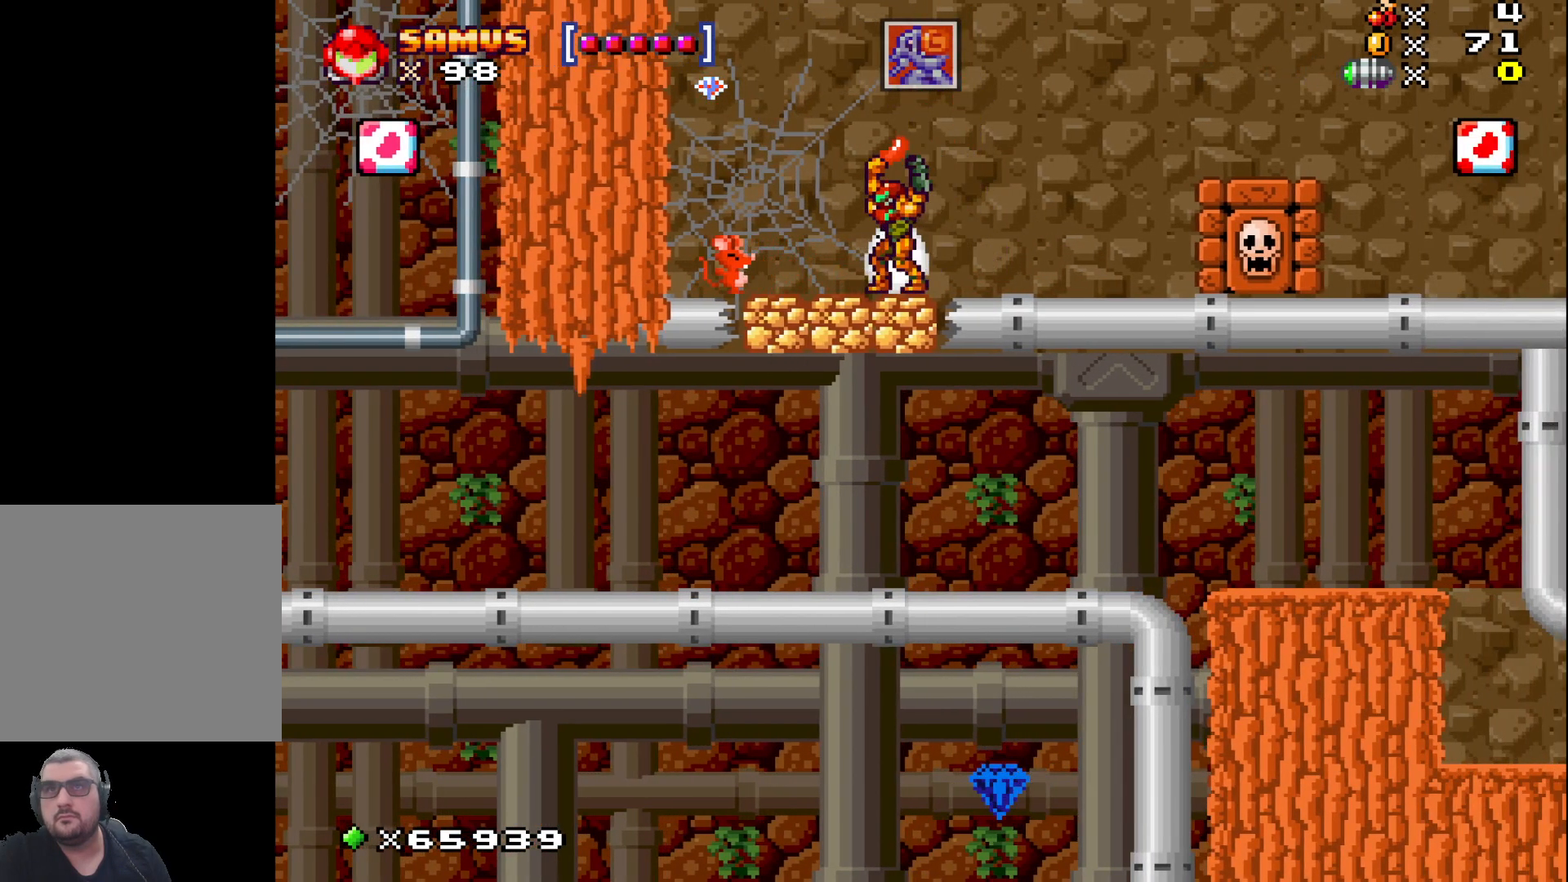
{"buttons": [], "left_stick": "right", "events": [[117, "X", "up"], [117, "left_stick", "up"], [217, "X", "down"], [300, "left_stick", "center"], [350, "X", "up"], [400, "left_stick", "right"]]}
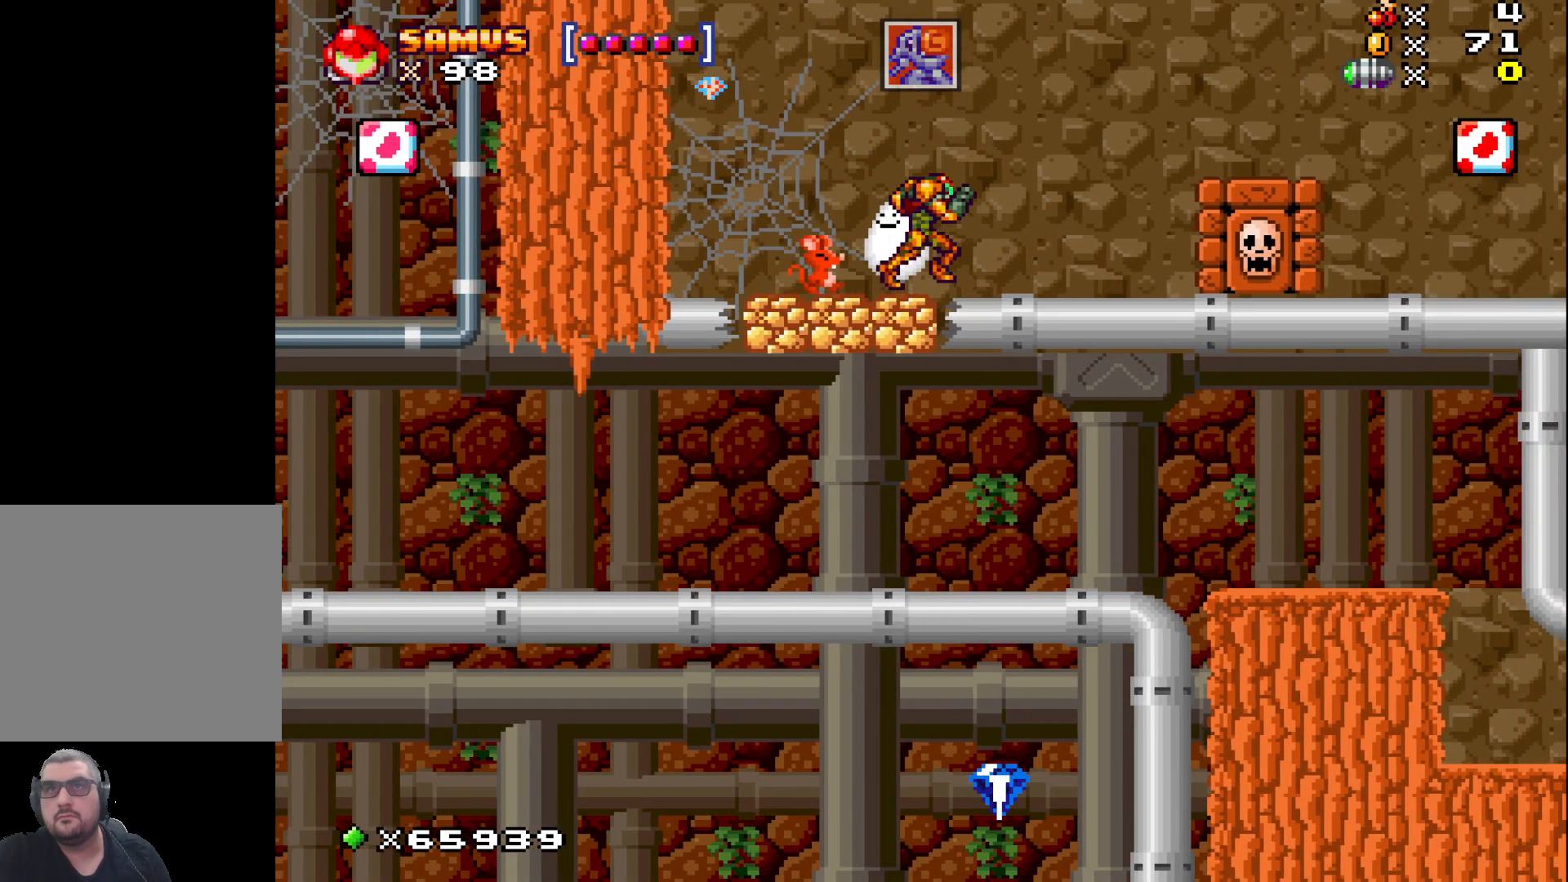
{"buttons": ["A"], "left_stick": "left", "events": [[33, "A", "down"], [50, "left_stick", "center"], [217, "left_stick", "left"]]}
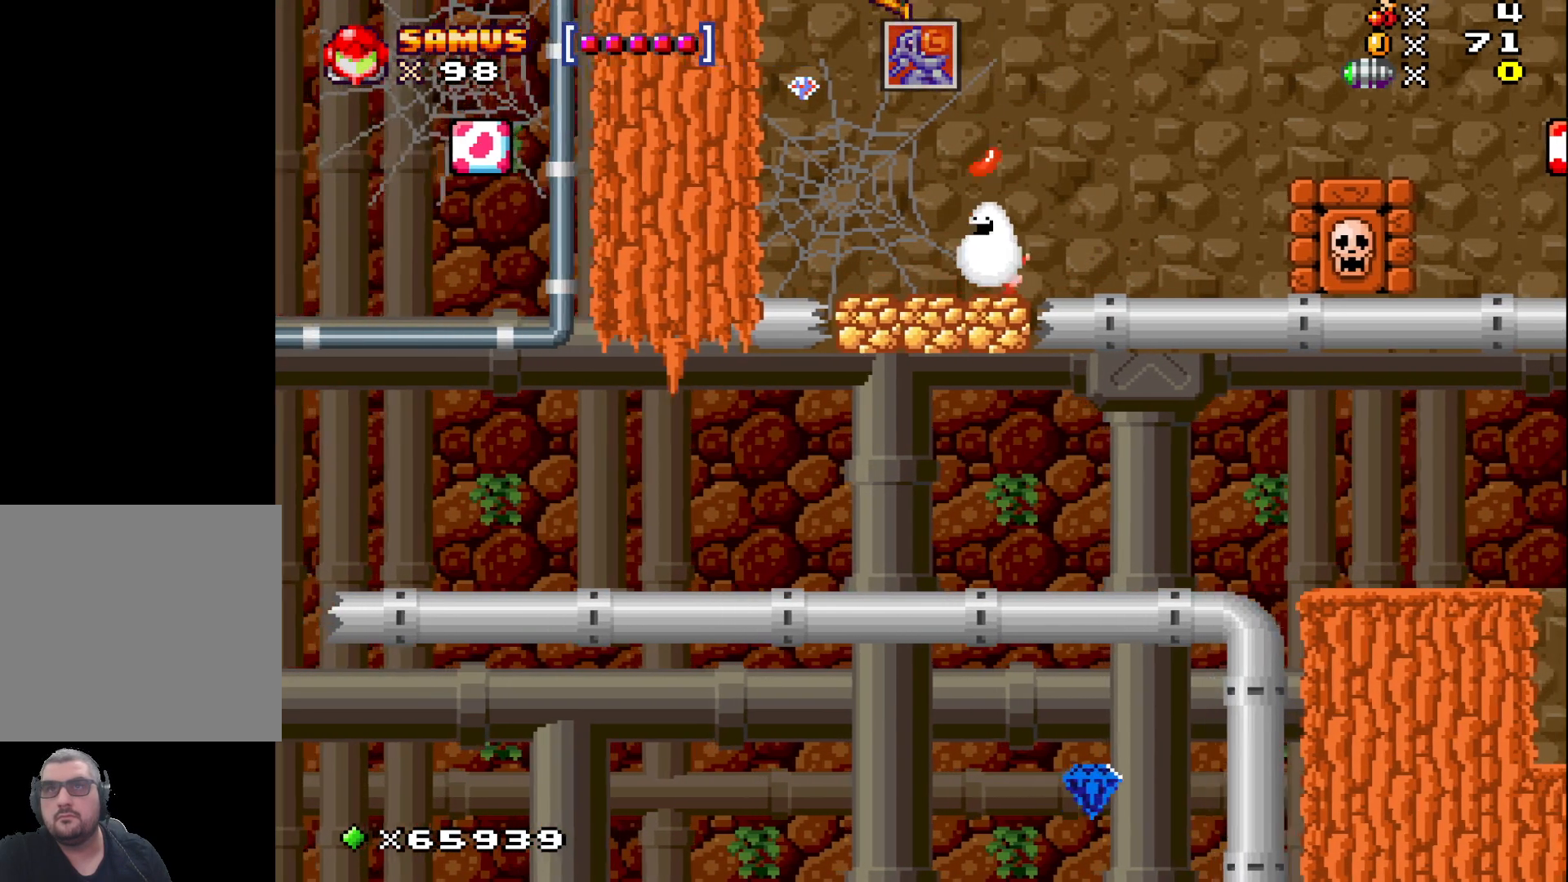
{"buttons": [], "left_stick": "center", "events": [[183, "A", "up"], [333, "left_stick", "center"]]}
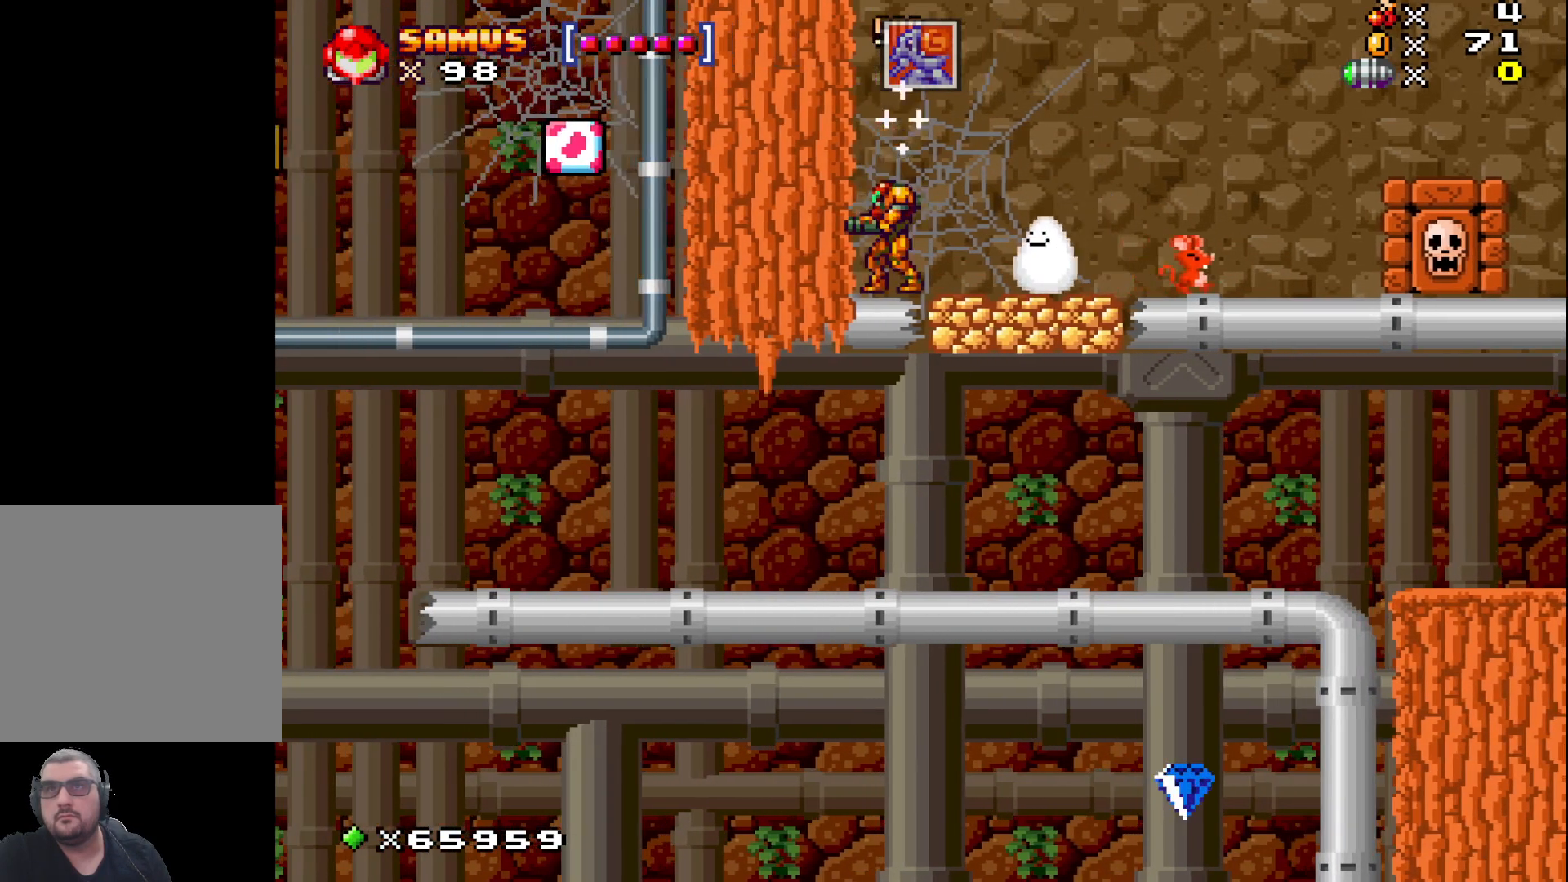
{"buttons": ["A"], "left_stick": "center", "events": [[183, "left_stick", "right"], [317, "left_stick", "center"], [467, "A", "down"]]}
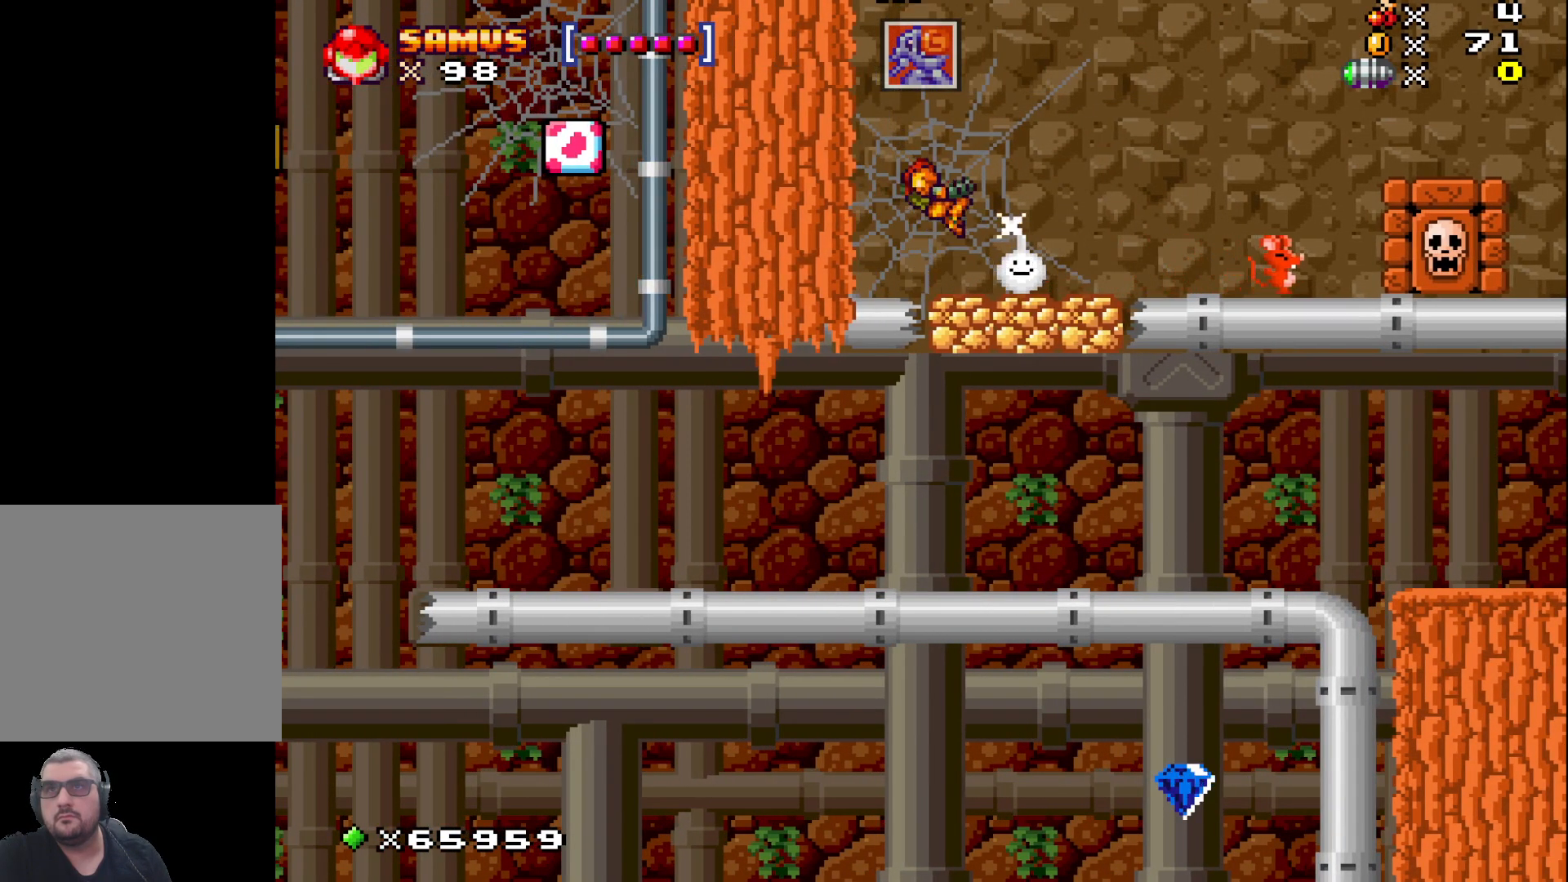
{"buttons": [], "left_stick": "right", "events": [[17, "left_stick", "right"], [217, "A", "up"]]}
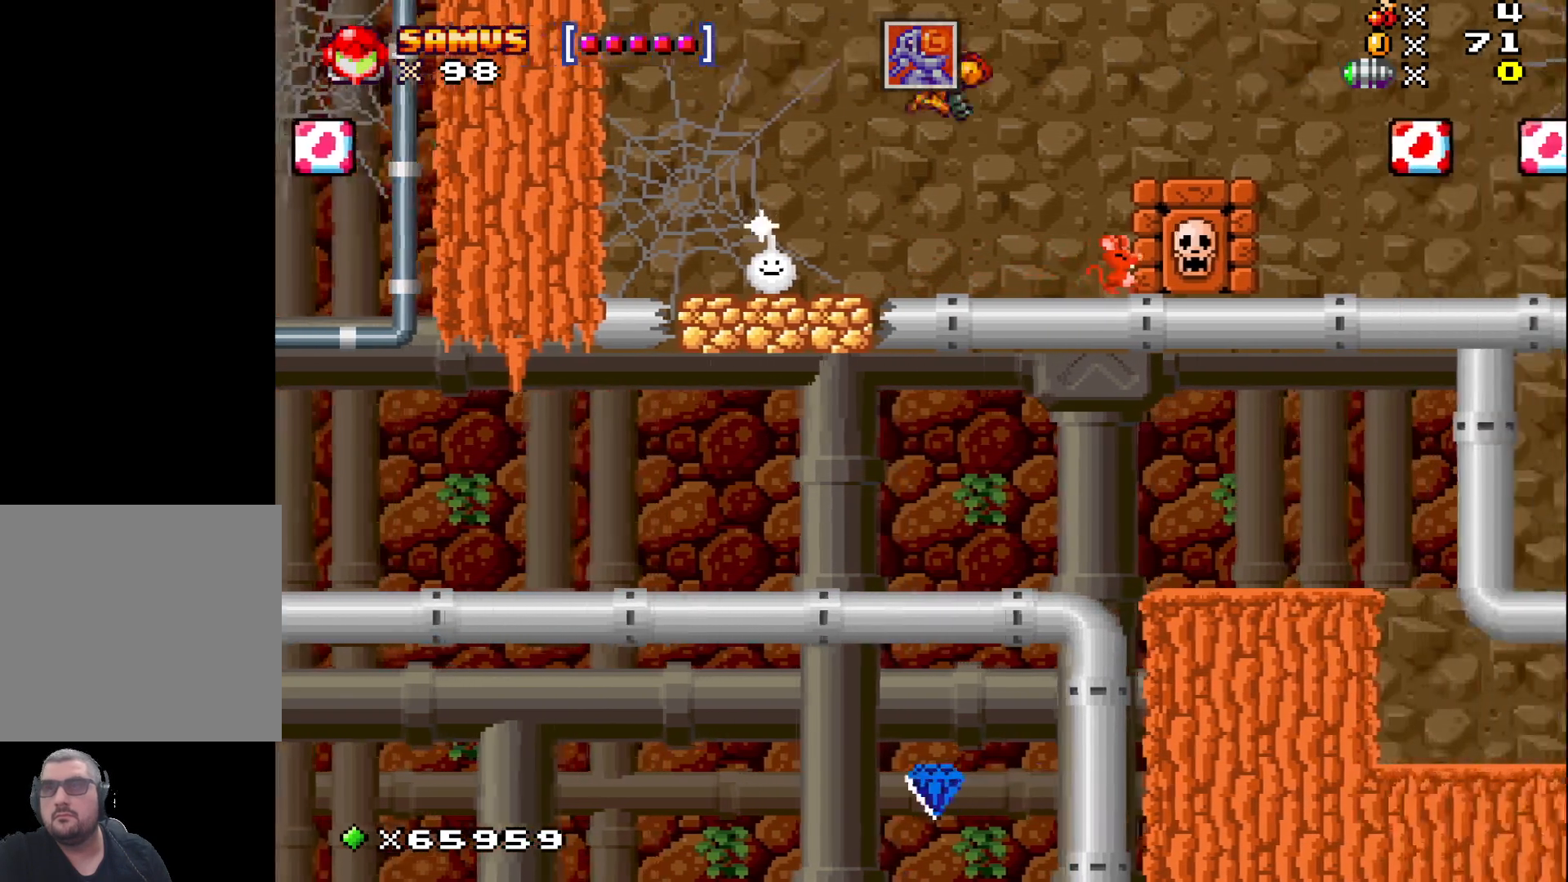
{"buttons": [], "left_stick": "right", "events": [[133, "left_stick", "center"], [150, "X", "down"], [250, "X", "up"], [350, "X", "down"], [400, "left_stick", "right"], [433, "X", "up"]]}
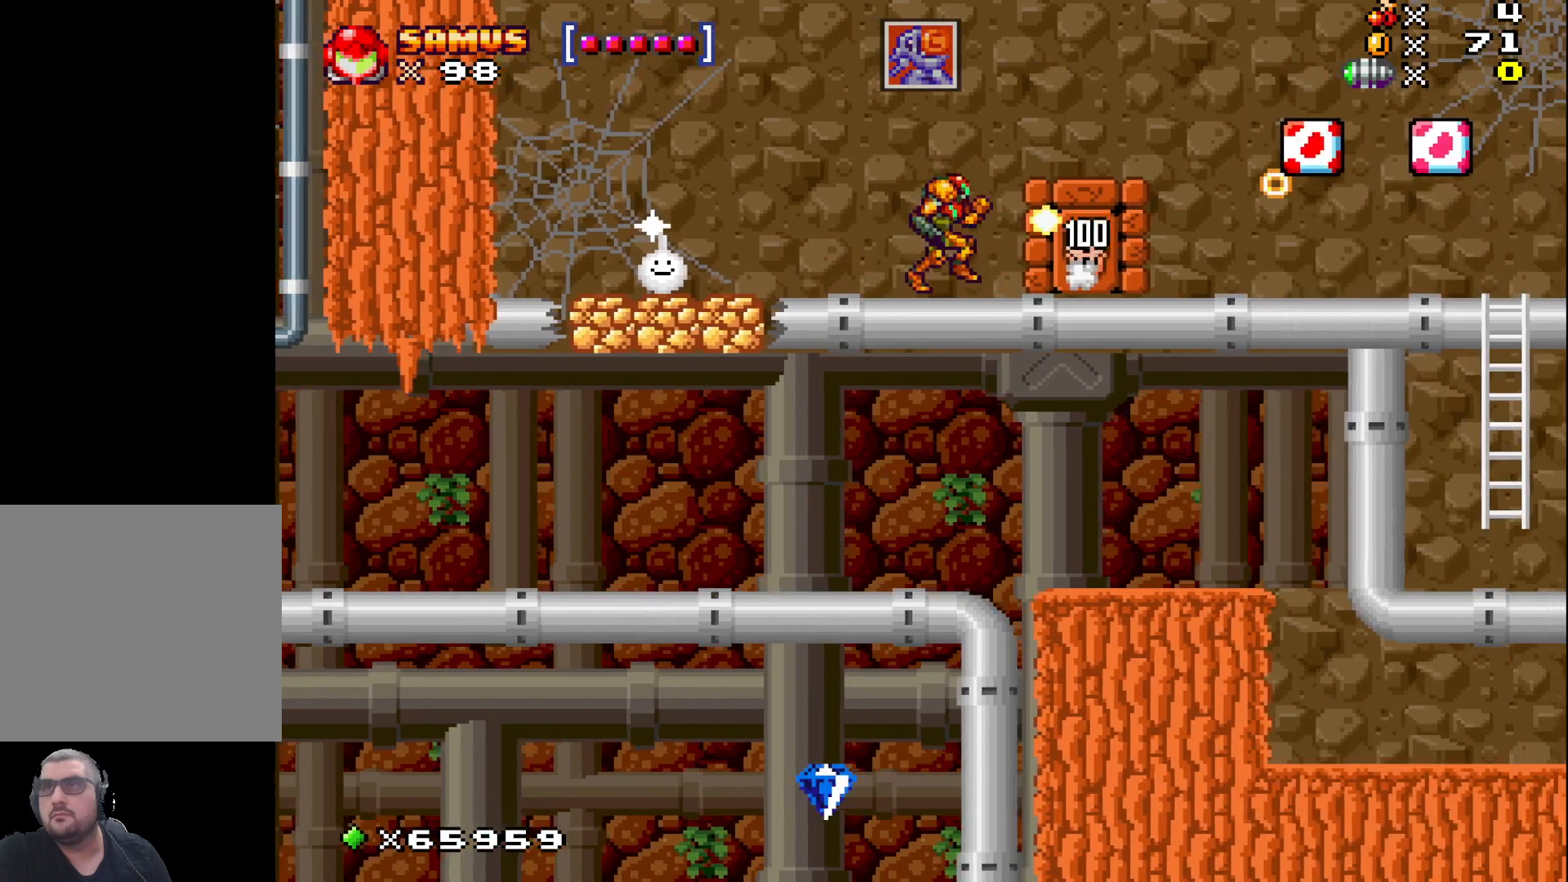
{"buttons": [], "left_stick": "right", "events": [[33, "X", "down"], [33, "left_stick", "center"], [117, "X", "up"], [233, "X", "down"], [317, "X", "up"], [383, "left_stick", "right"]]}
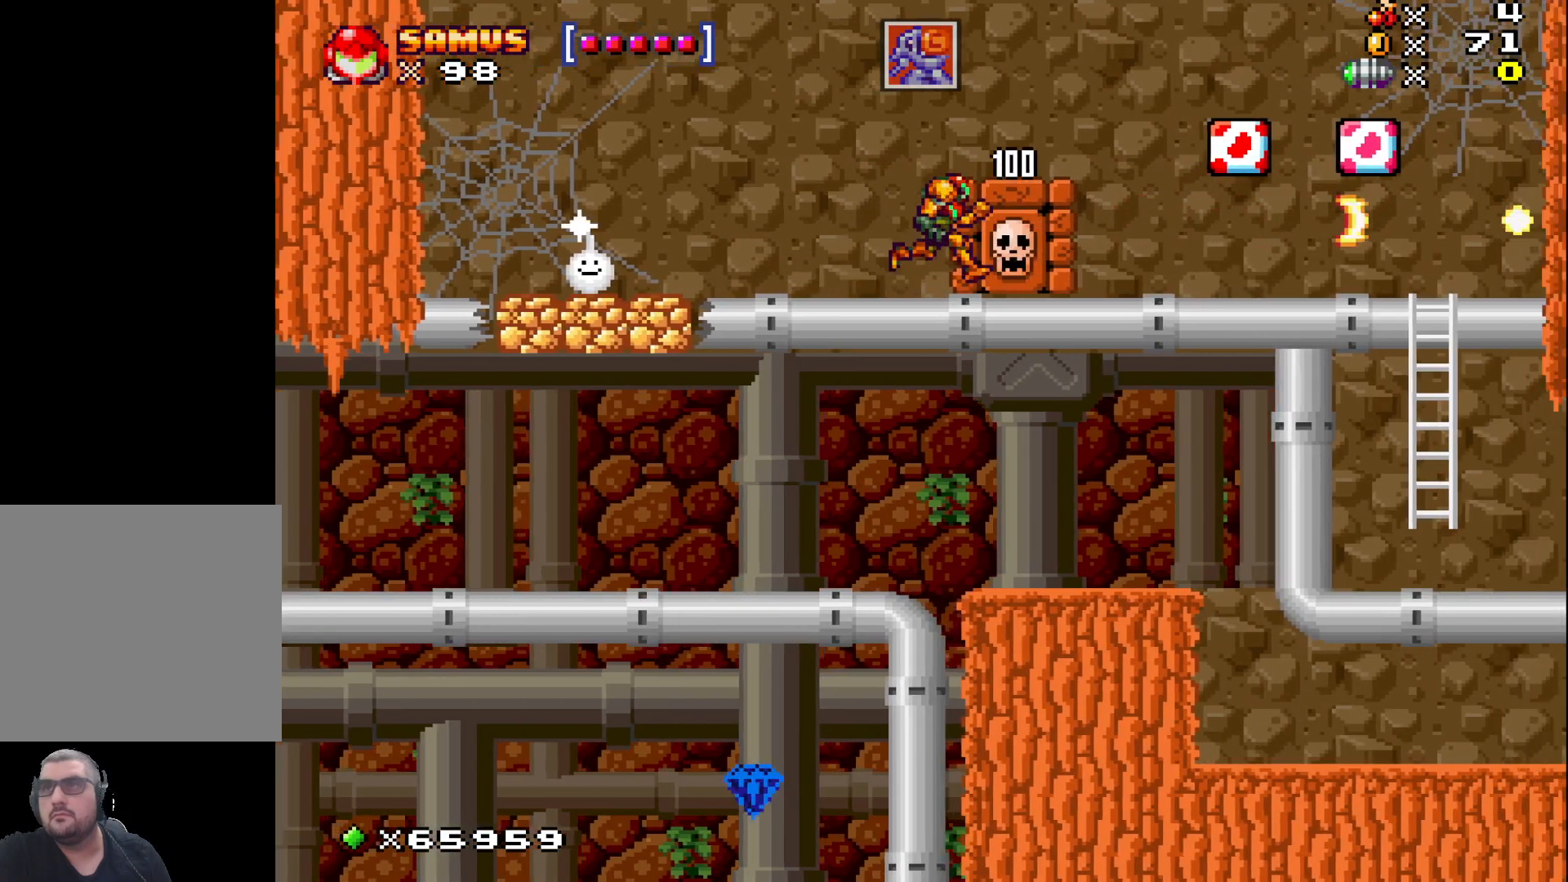
{"buttons": [], "left_stick": "center", "events": [[367, "left_stick", "center"]]}
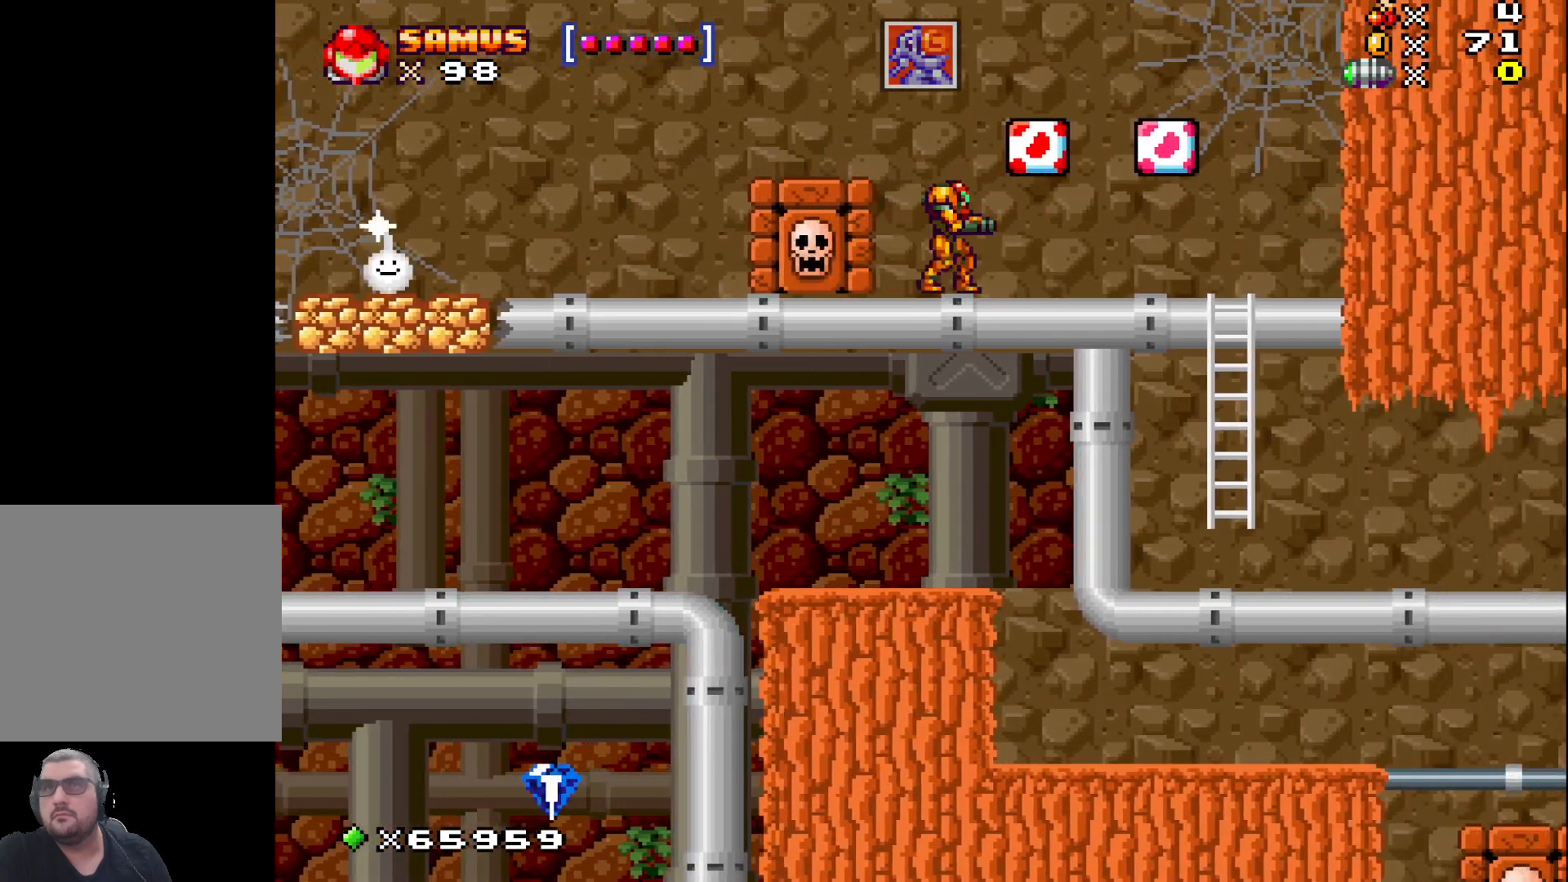
{"buttons": [], "left_stick": "center", "events": [[17, "left_stick", "left"], [200, "left_stick", "center"]]}
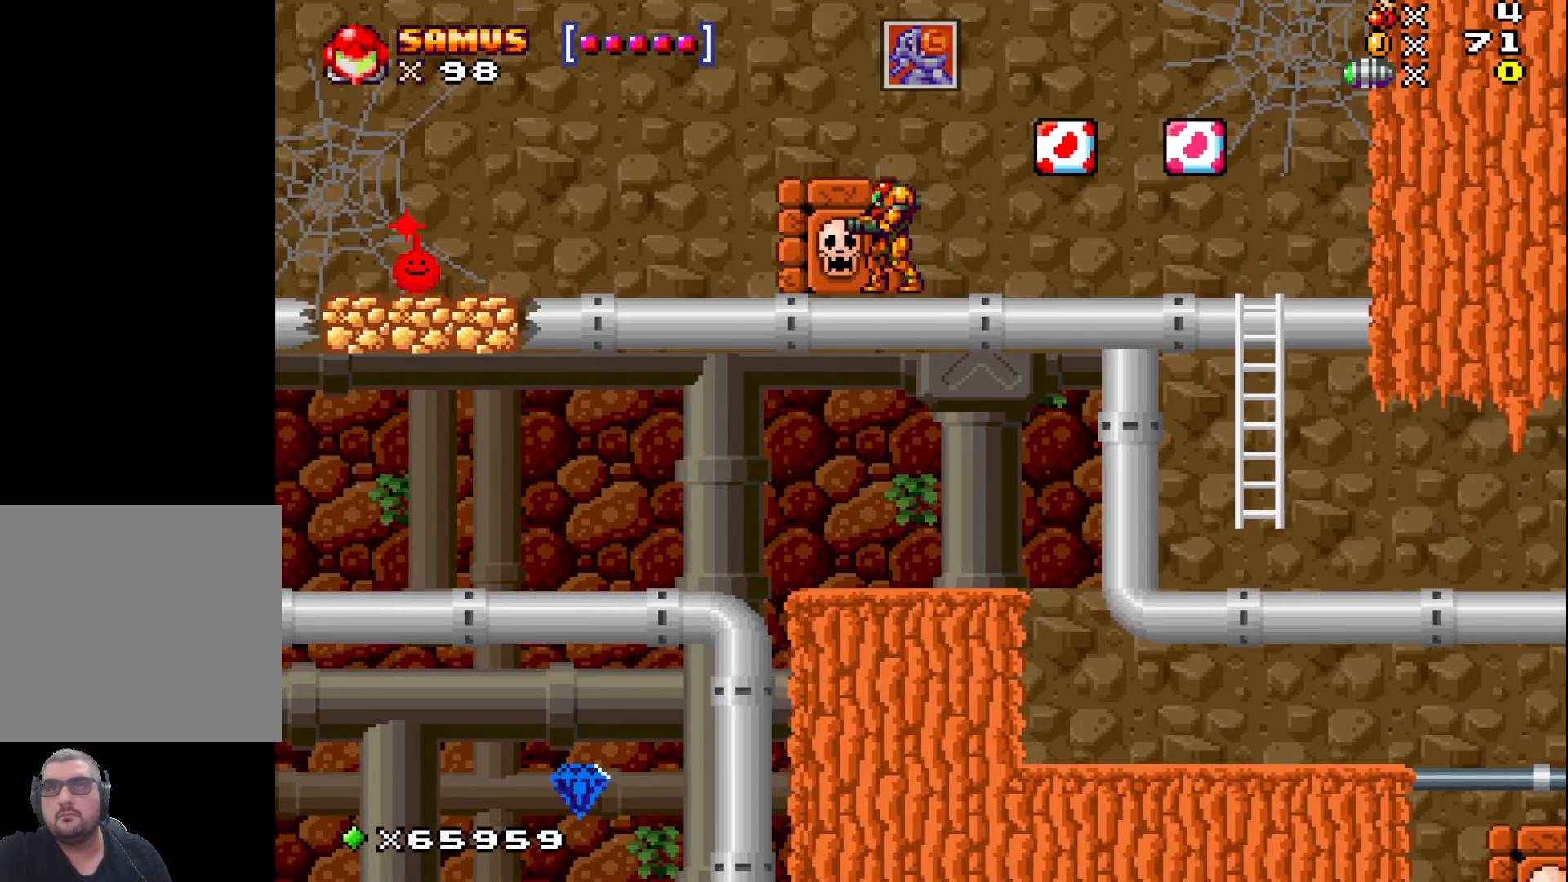
{"buttons": [], "left_stick": "center", "events": [[300, "left_stick", "left"], [450, "left_stick", "center"]]}
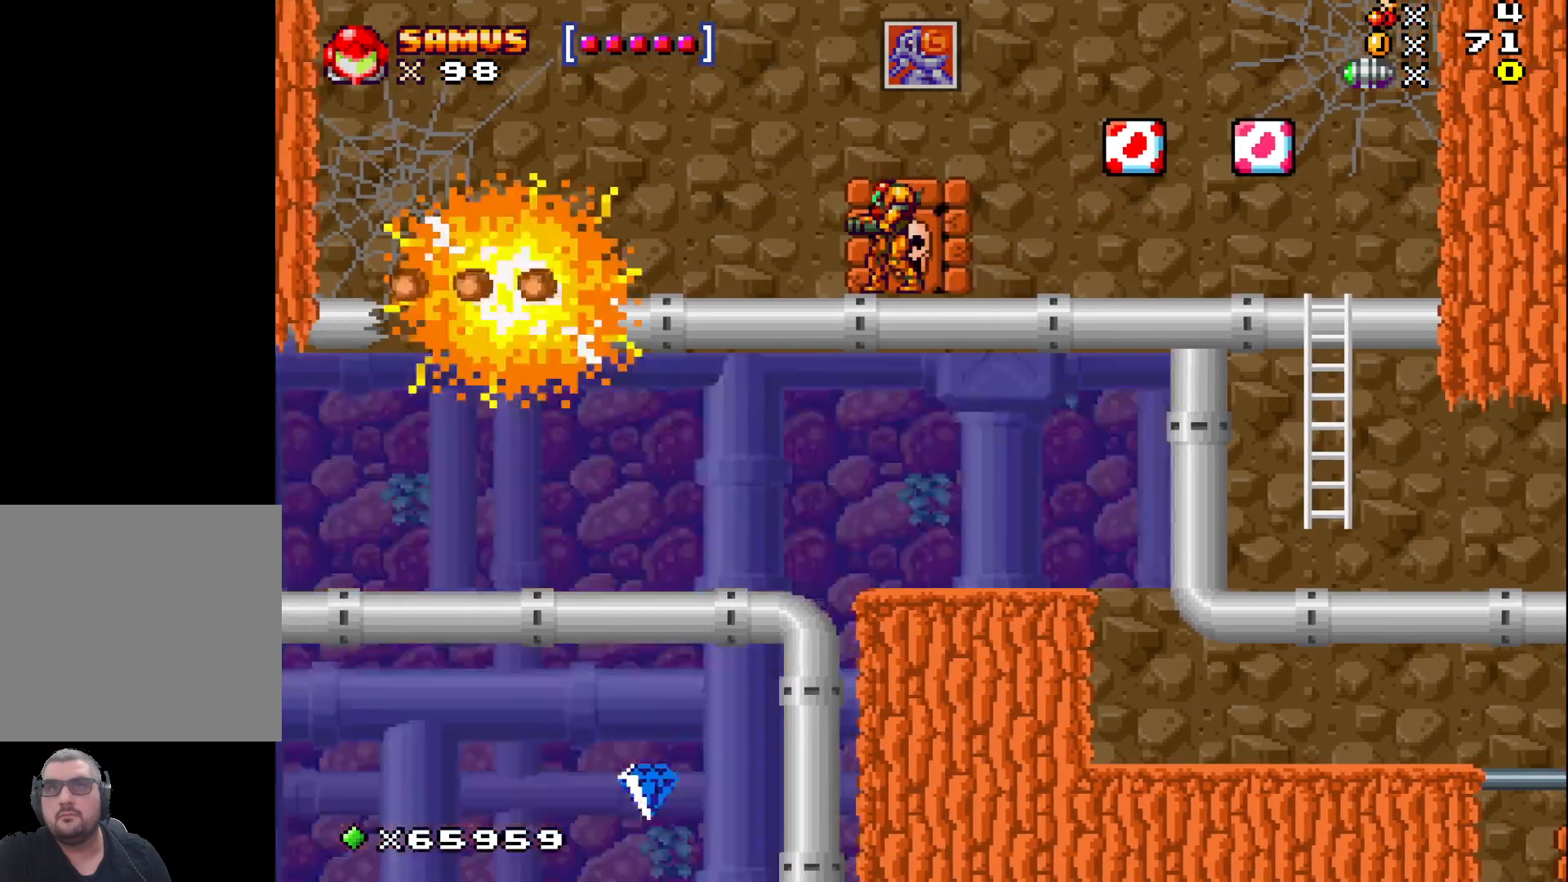
{"buttons": [], "left_stick": "center", "events": []}
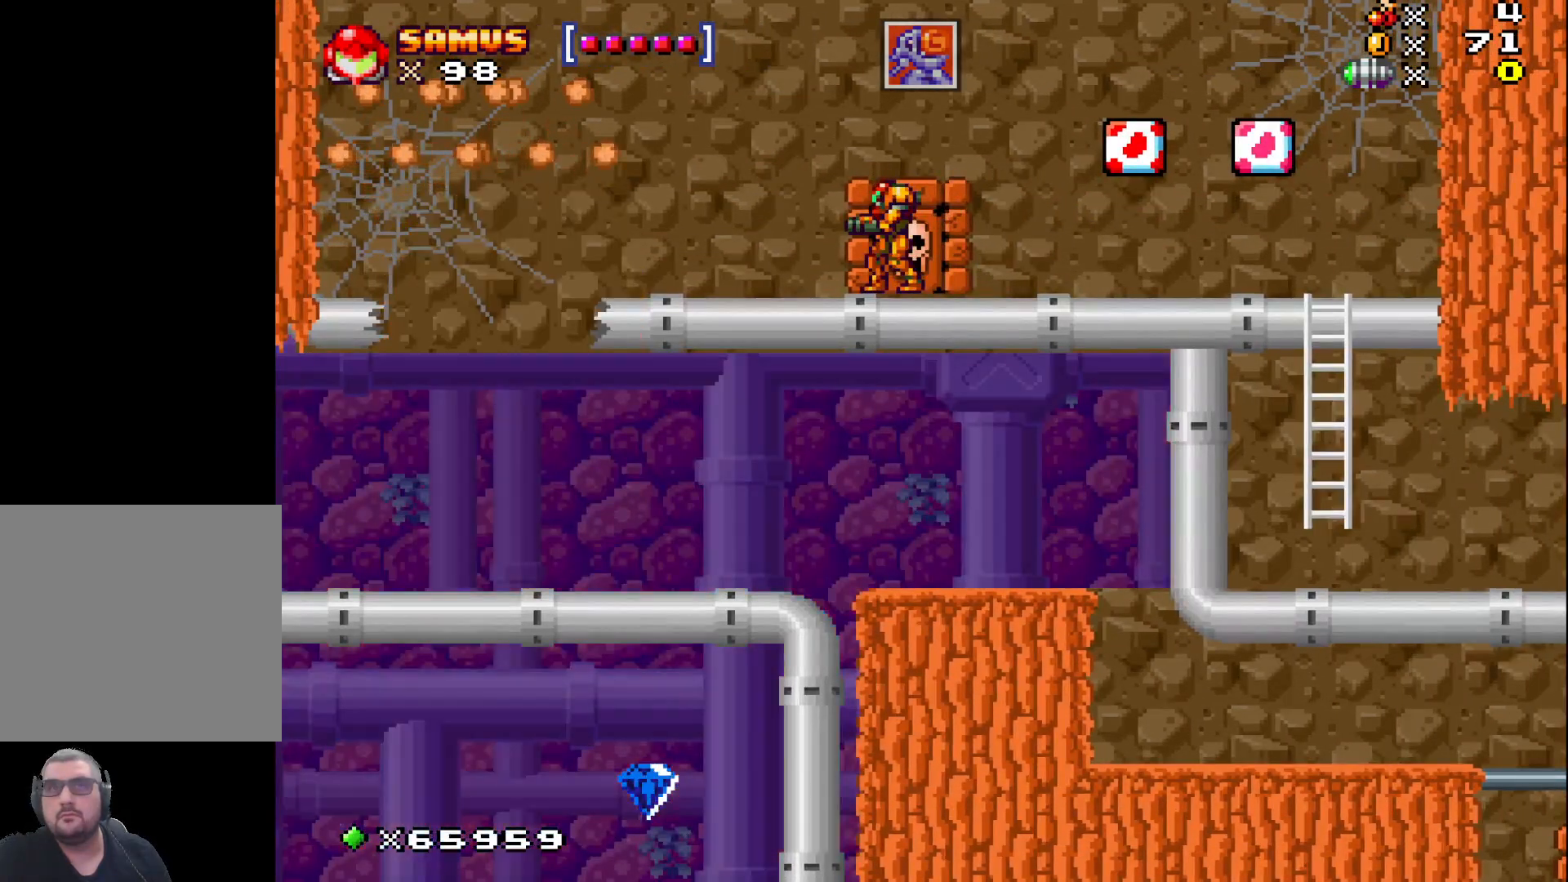
{"buttons": [], "left_stick": "left", "events": [[83, "left_stick", "left"]]}
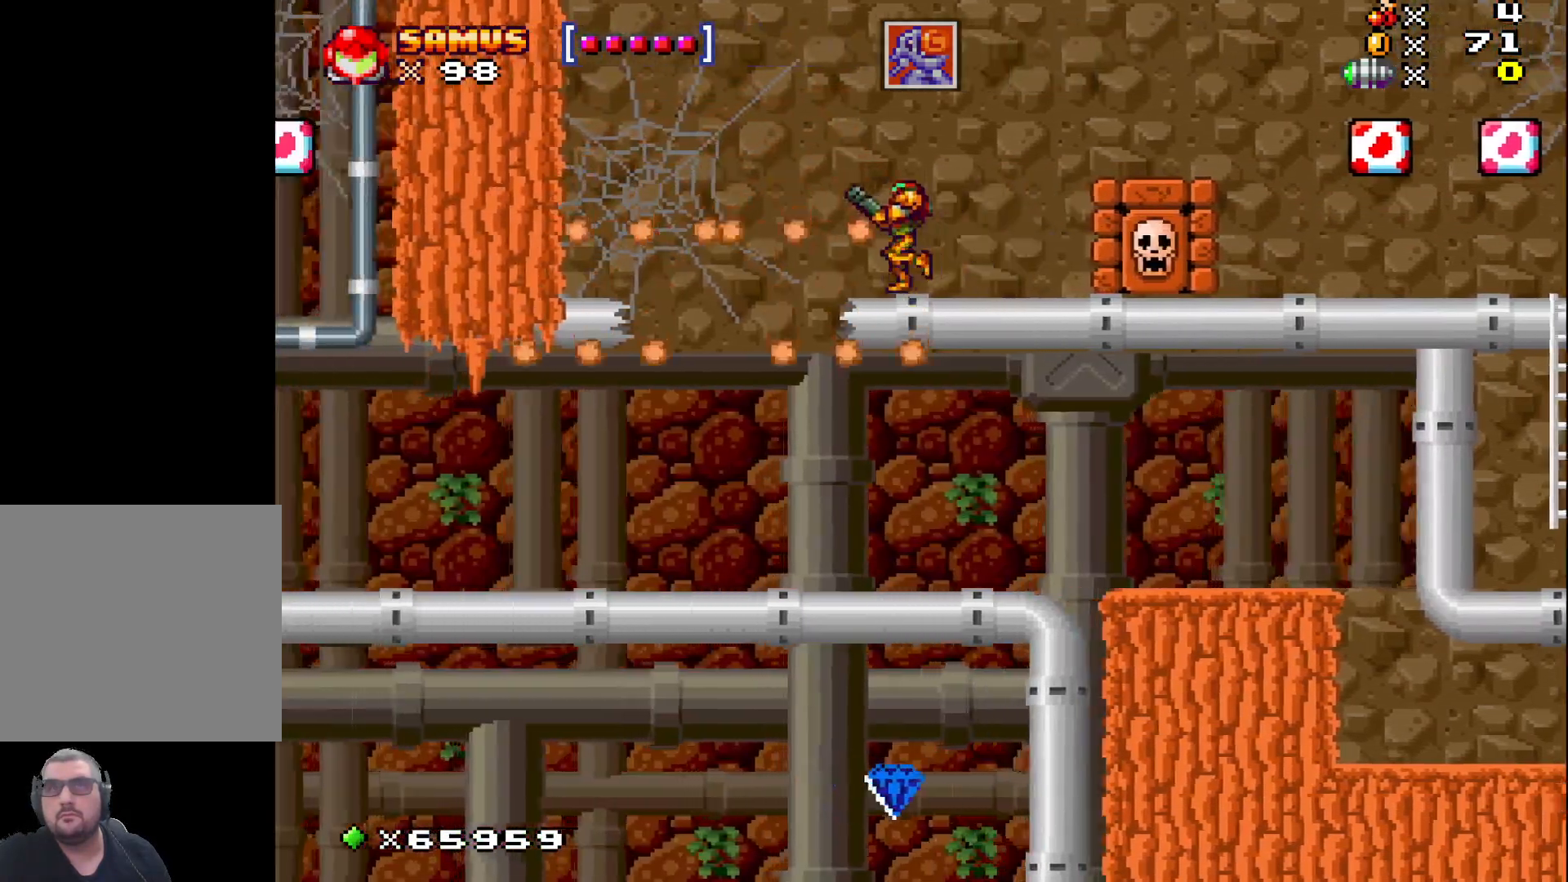
{"buttons": [], "left_stick": "left", "events": [[50, "A", "down"], [267, "A", "up"]]}
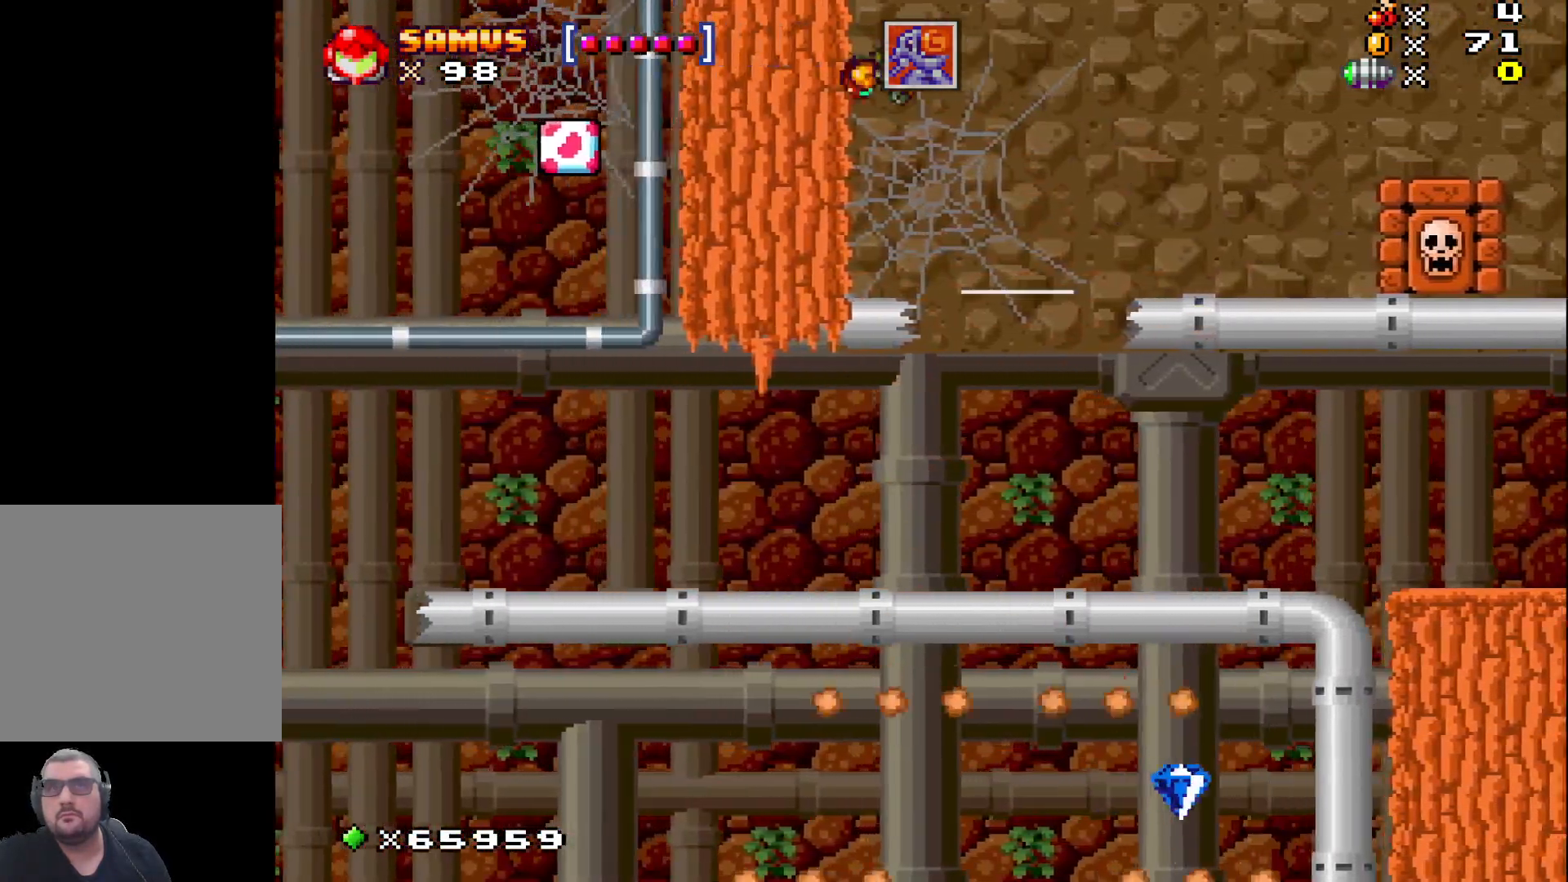
{"buttons": [], "left_stick": "center", "events": [[200, "left_stick", "center"]]}
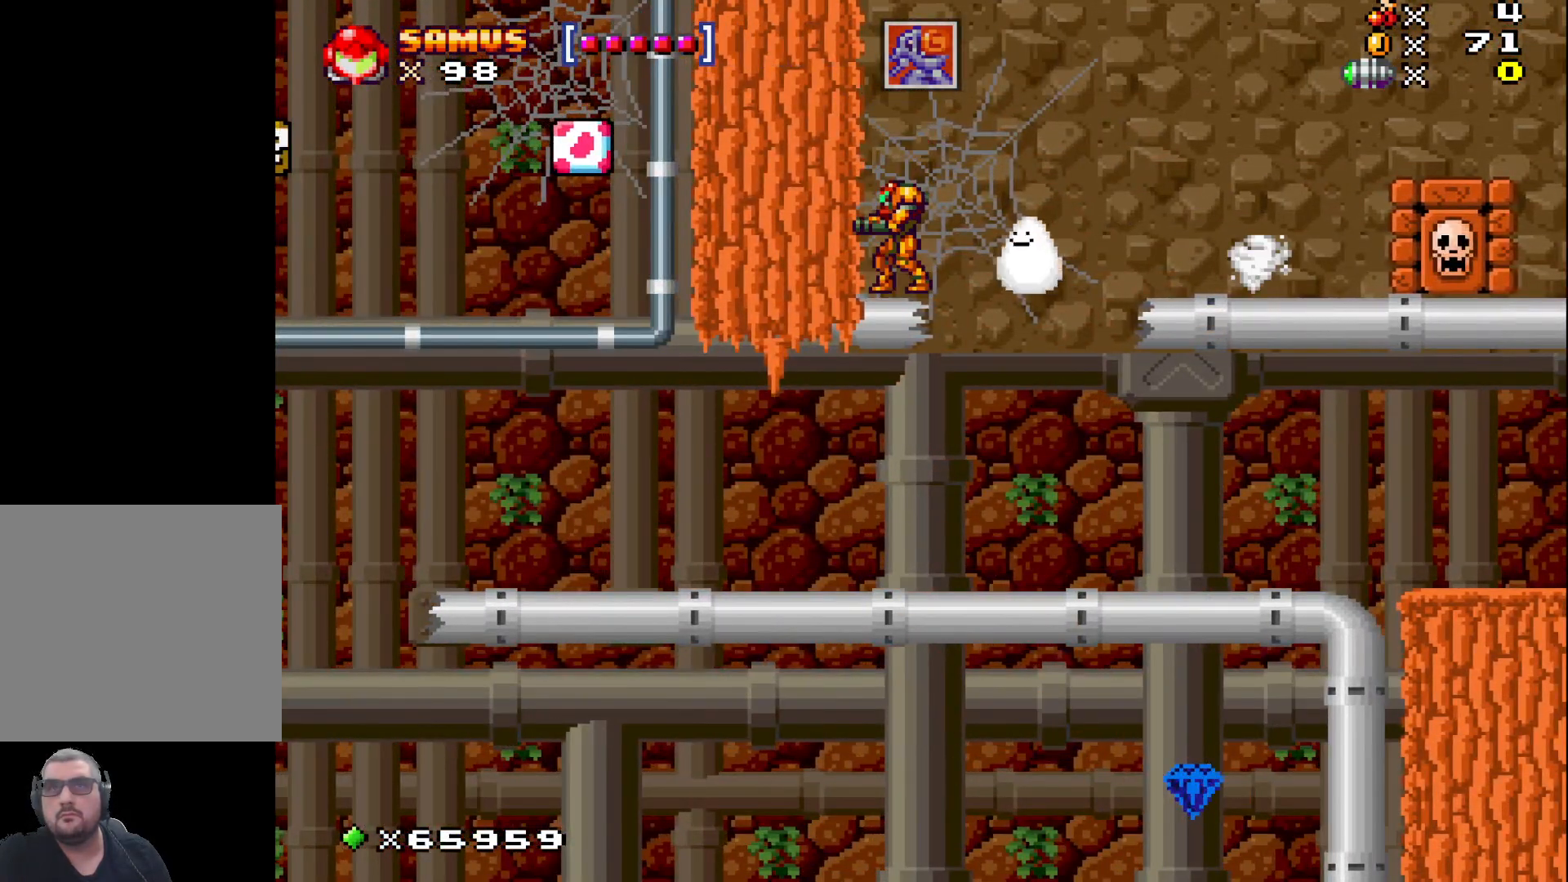
{"buttons": [], "left_stick": "right", "events": [[217, "left_stick", "right"], [250, "A", "down"], [483, "A", "up"]]}
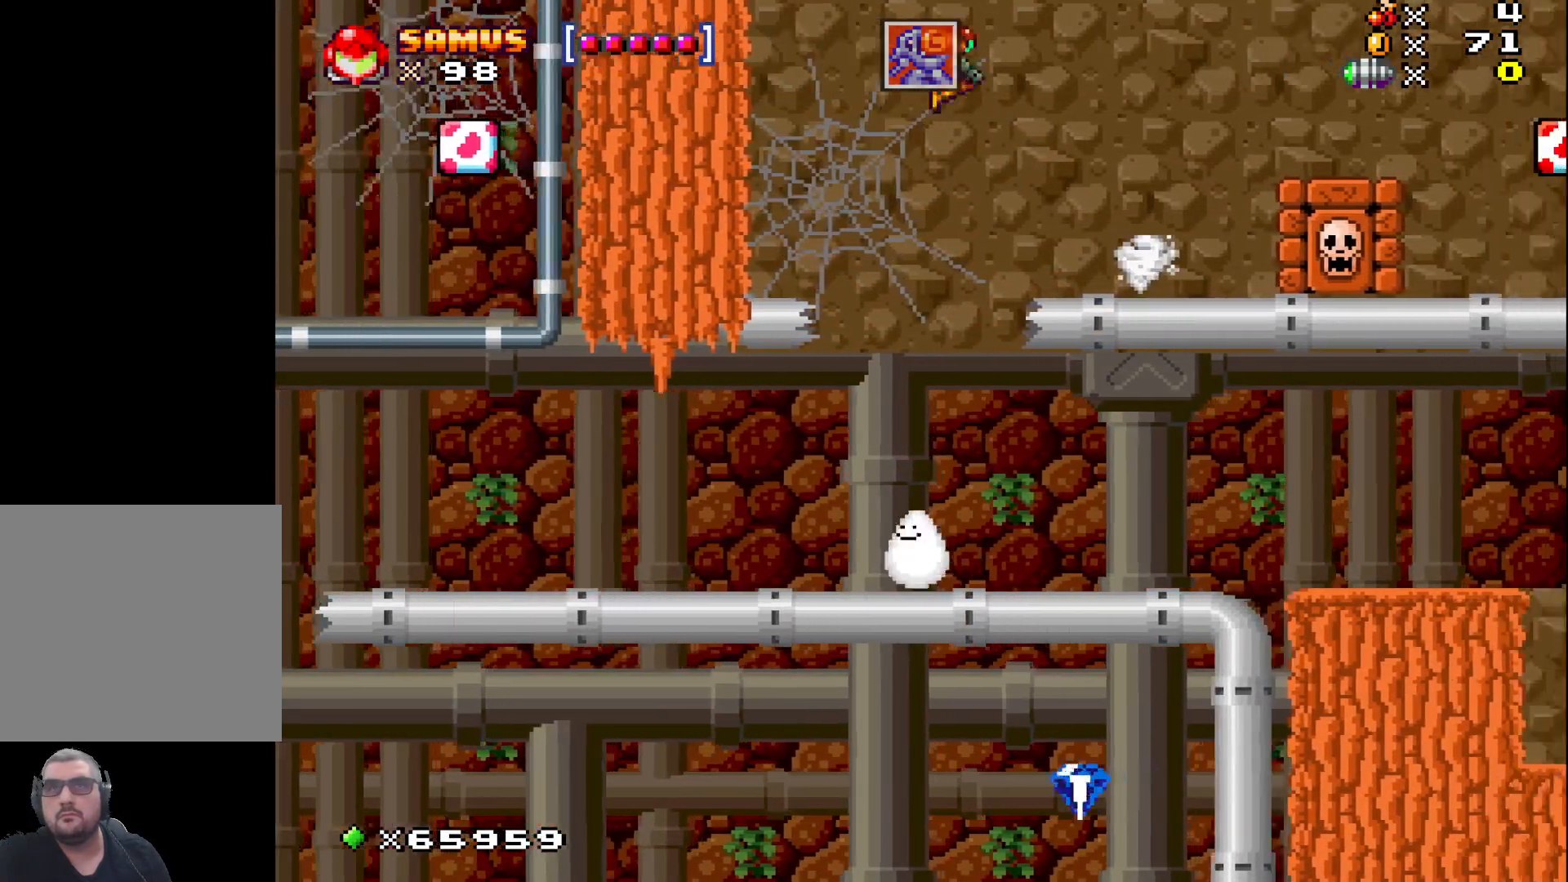
{"buttons": [], "left_stick": "left", "events": [[317, "left_stick", "center"], [467, "left_stick", "left"]]}
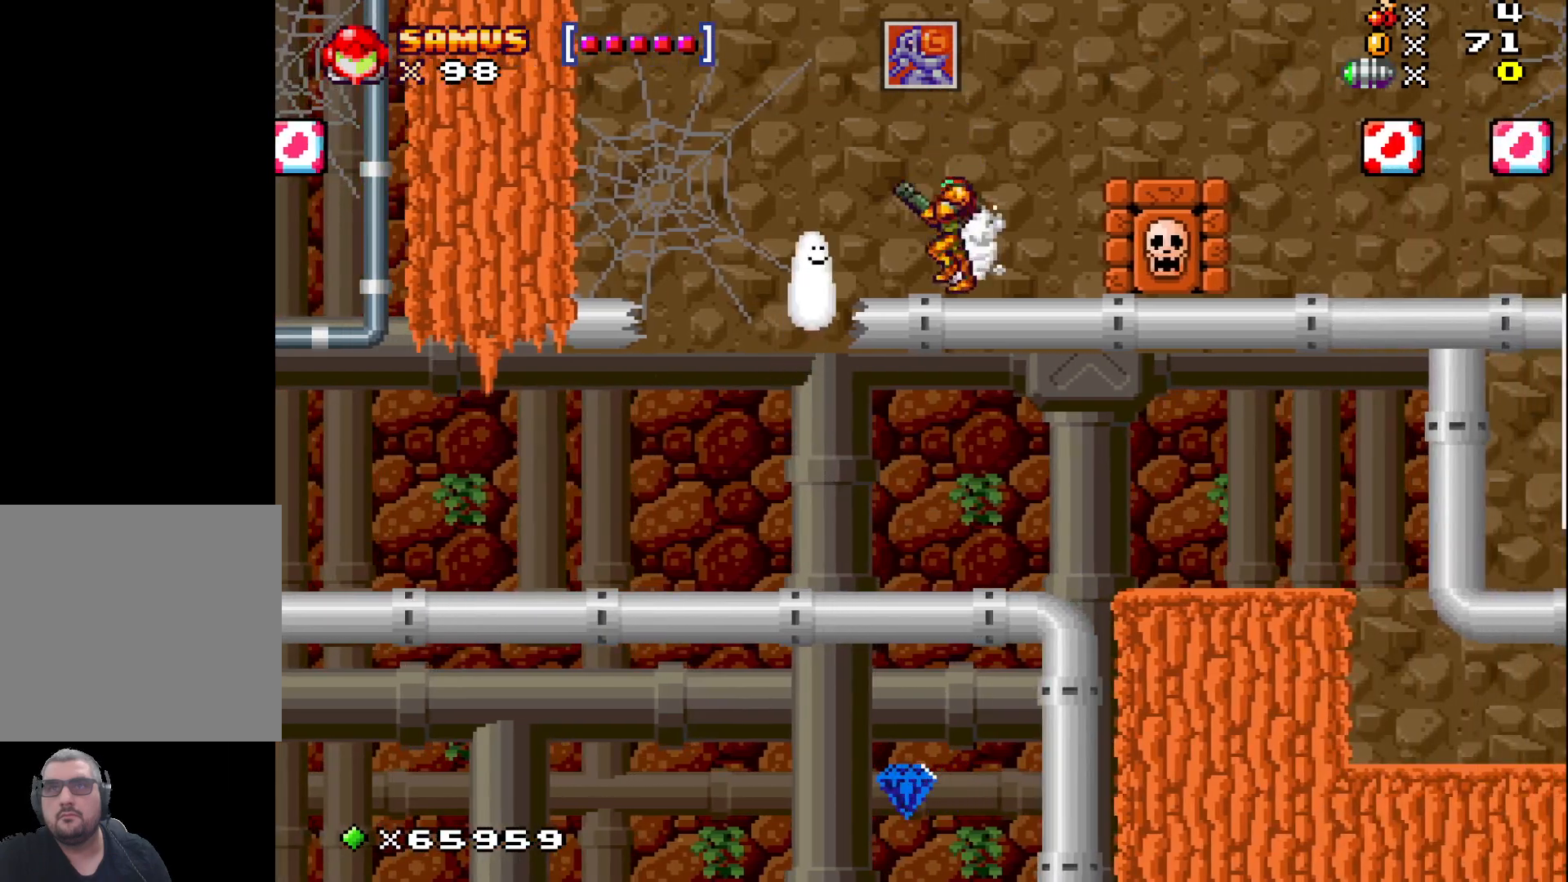
{"buttons": [], "left_stick": "center", "events": [[250, "left_stick", "center"]]}
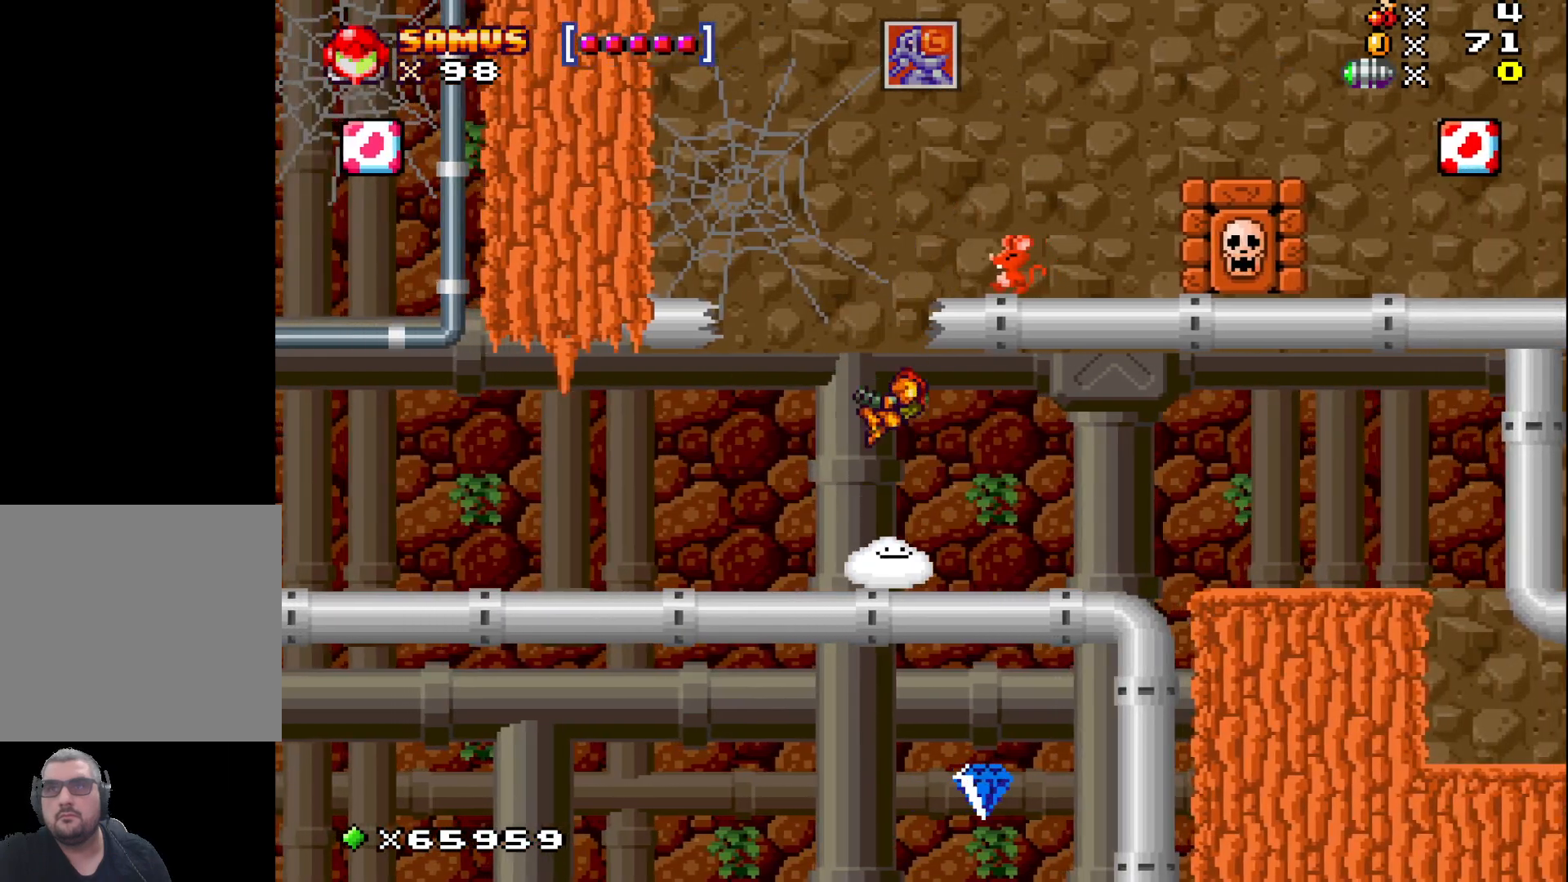
{"buttons": [], "left_stick": "right", "events": [[283, "left_stick", "right"]]}
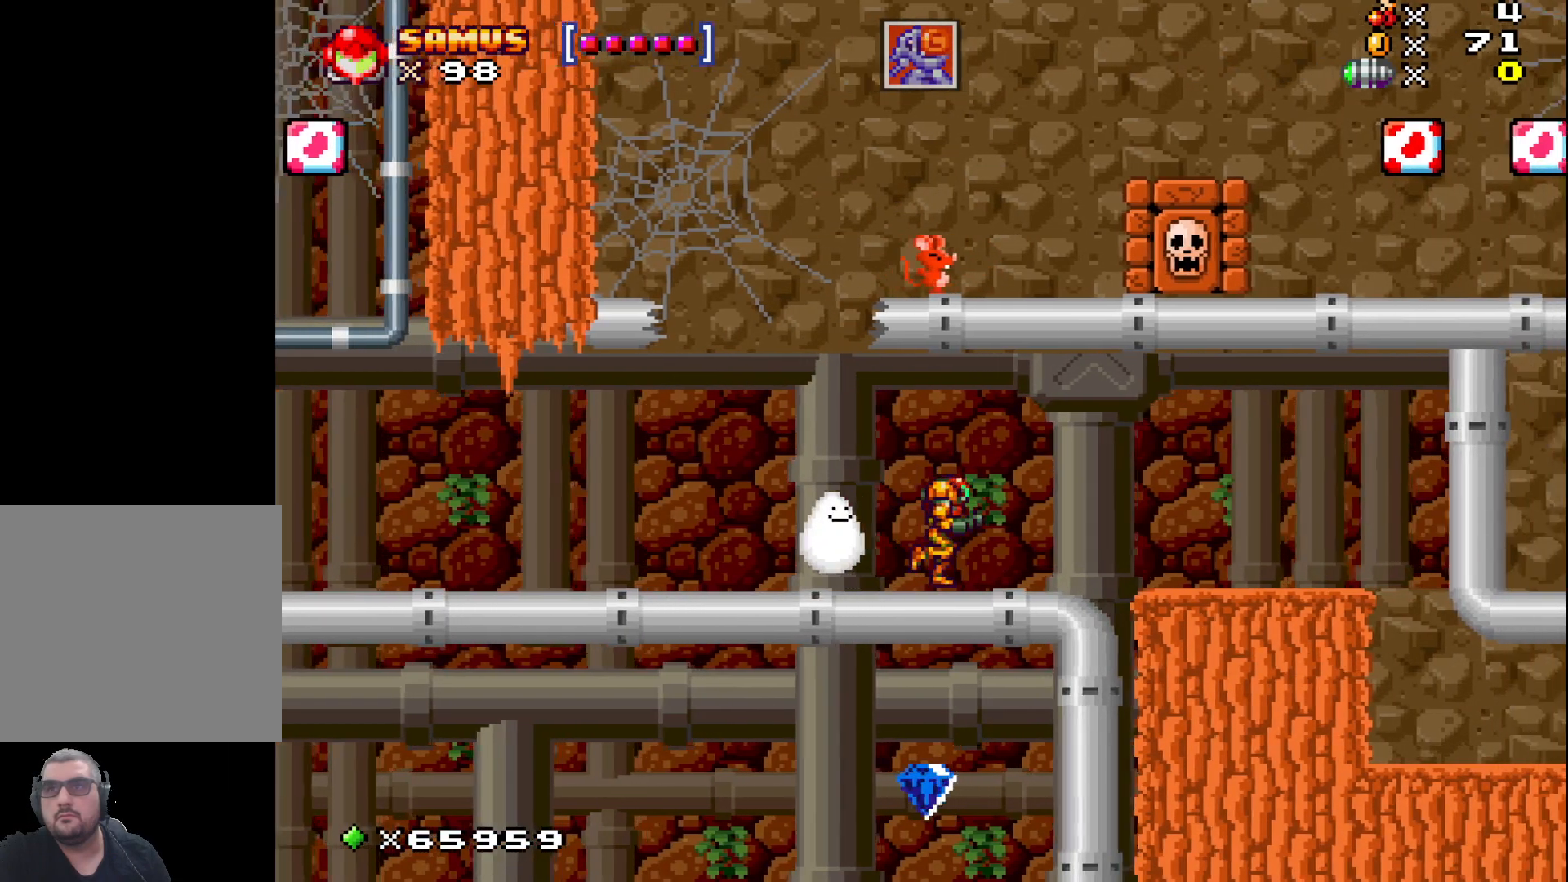
{"buttons": [], "left_stick": "right", "events": []}
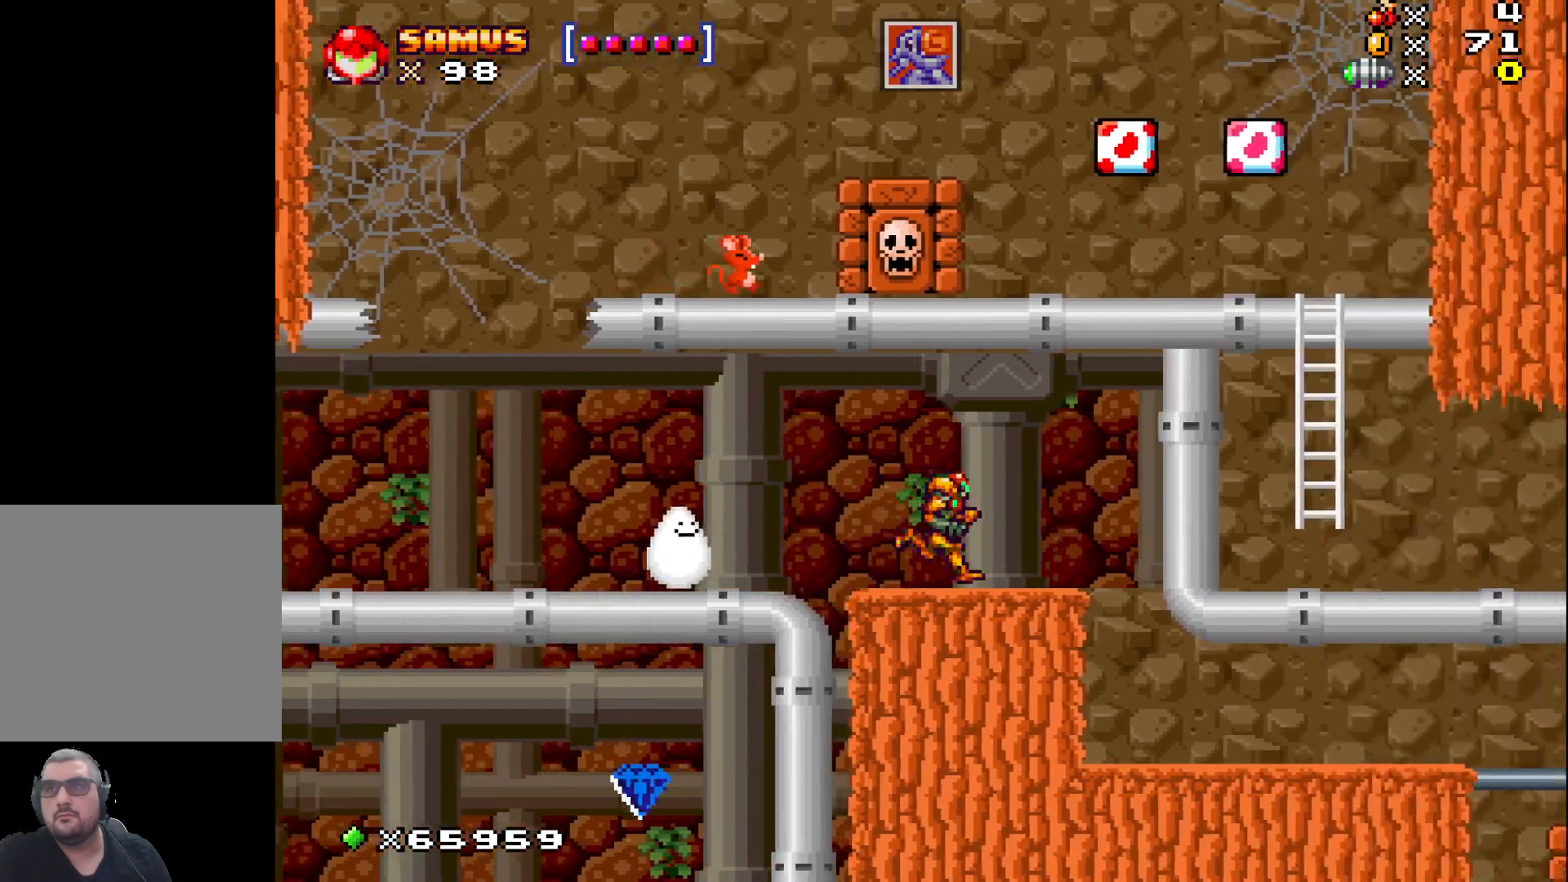
{"buttons": [], "left_stick": "center", "events": [[300, "left_stick", "center"]]}